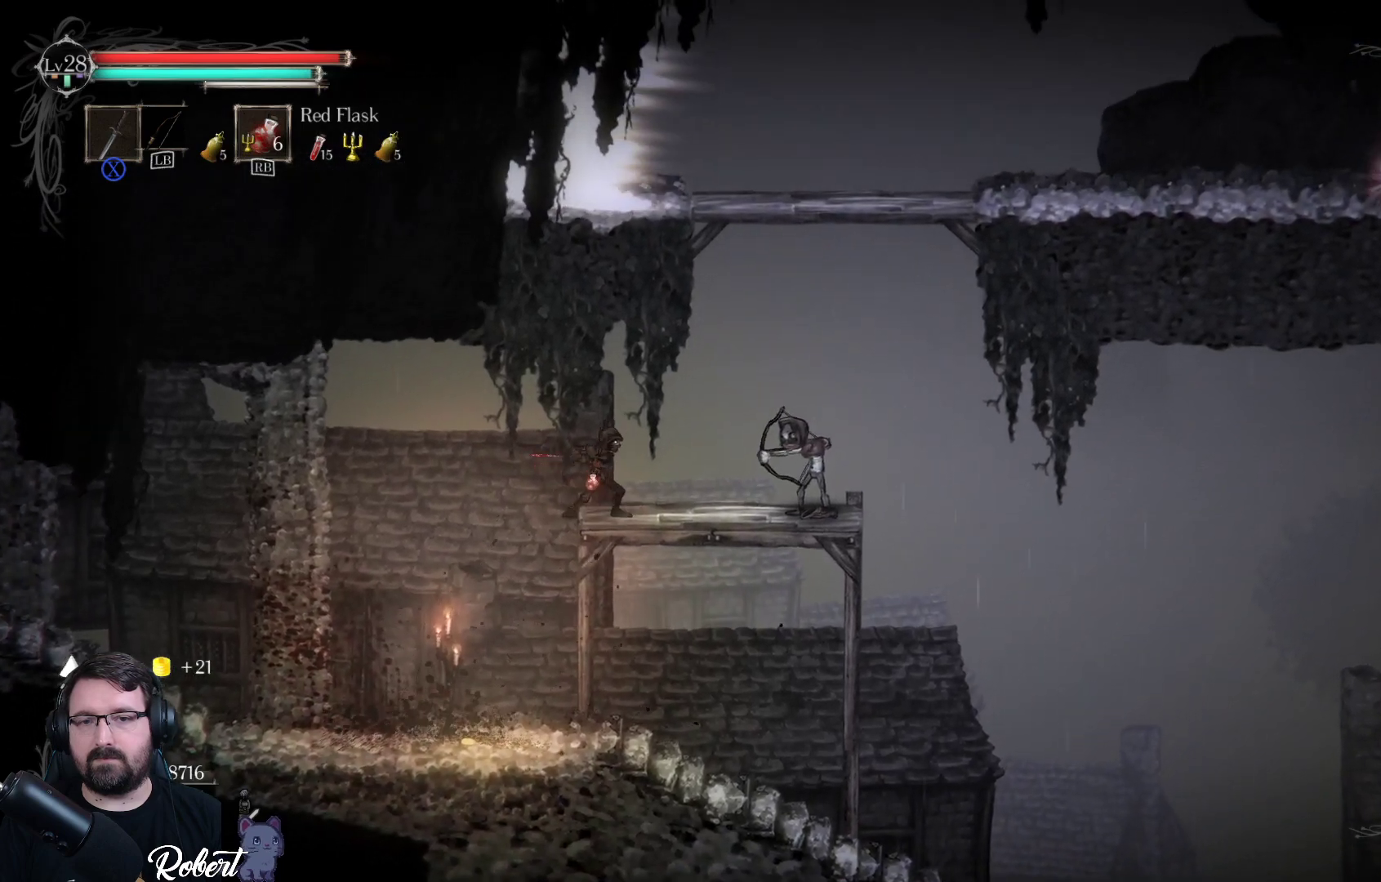
Gameplay with a controller (Xbox layout); each line is a JSON object with the inputs held at the frame after it. "events" lists button and stick changes between this image and that frame as [ms after this image, input, new state], when the widget could be followed in between.
{"buttons": [], "left_stick": "up-right", "right_stick": "center", "events": [[267, "X", "down"], [400, "X", "up"]]}
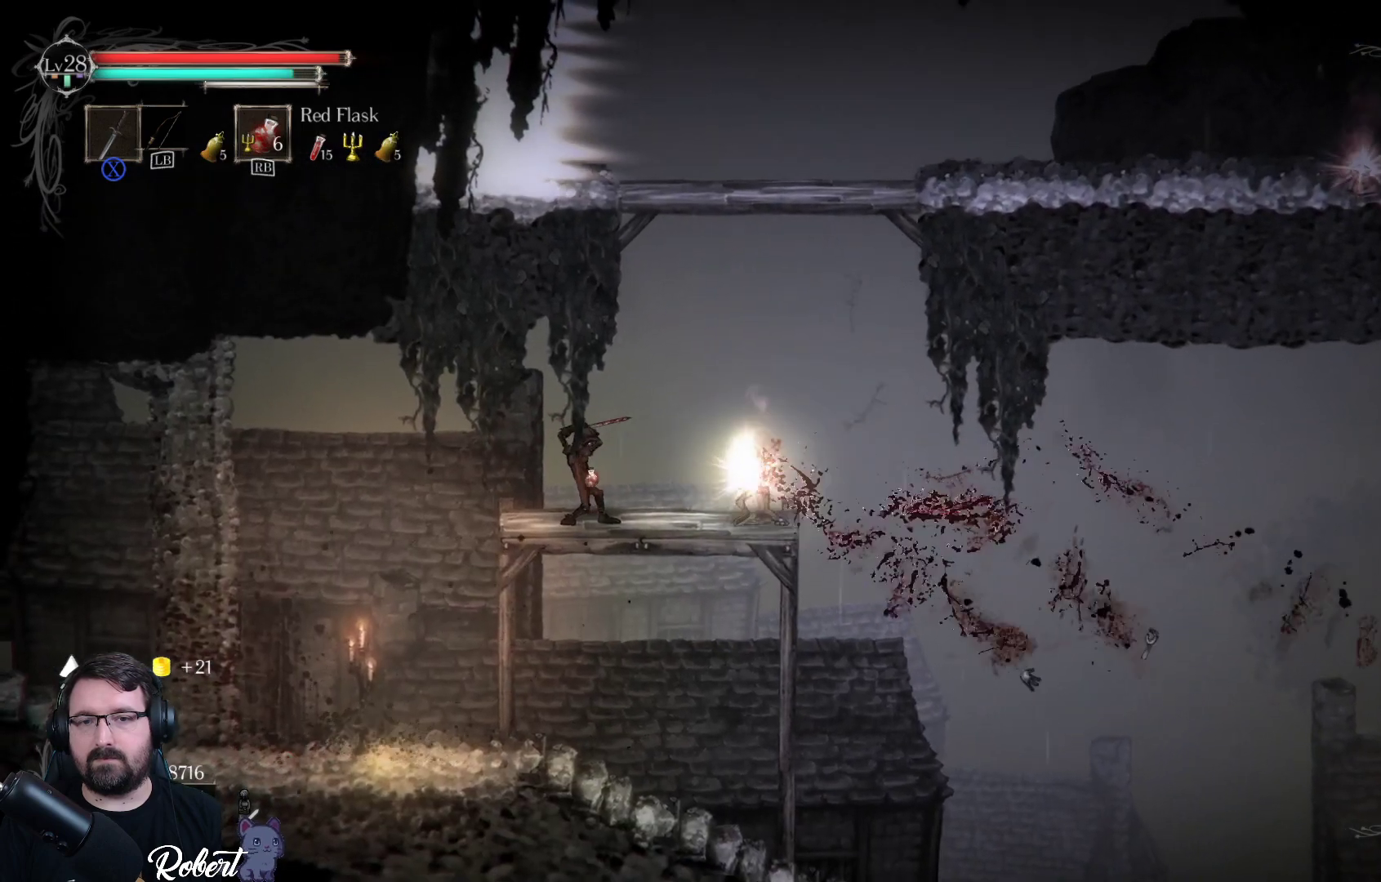
{"buttons": [], "left_stick": "right", "right_stick": "center", "events": [[67, "left_stick", "center"], [467, "left_stick", "right"]]}
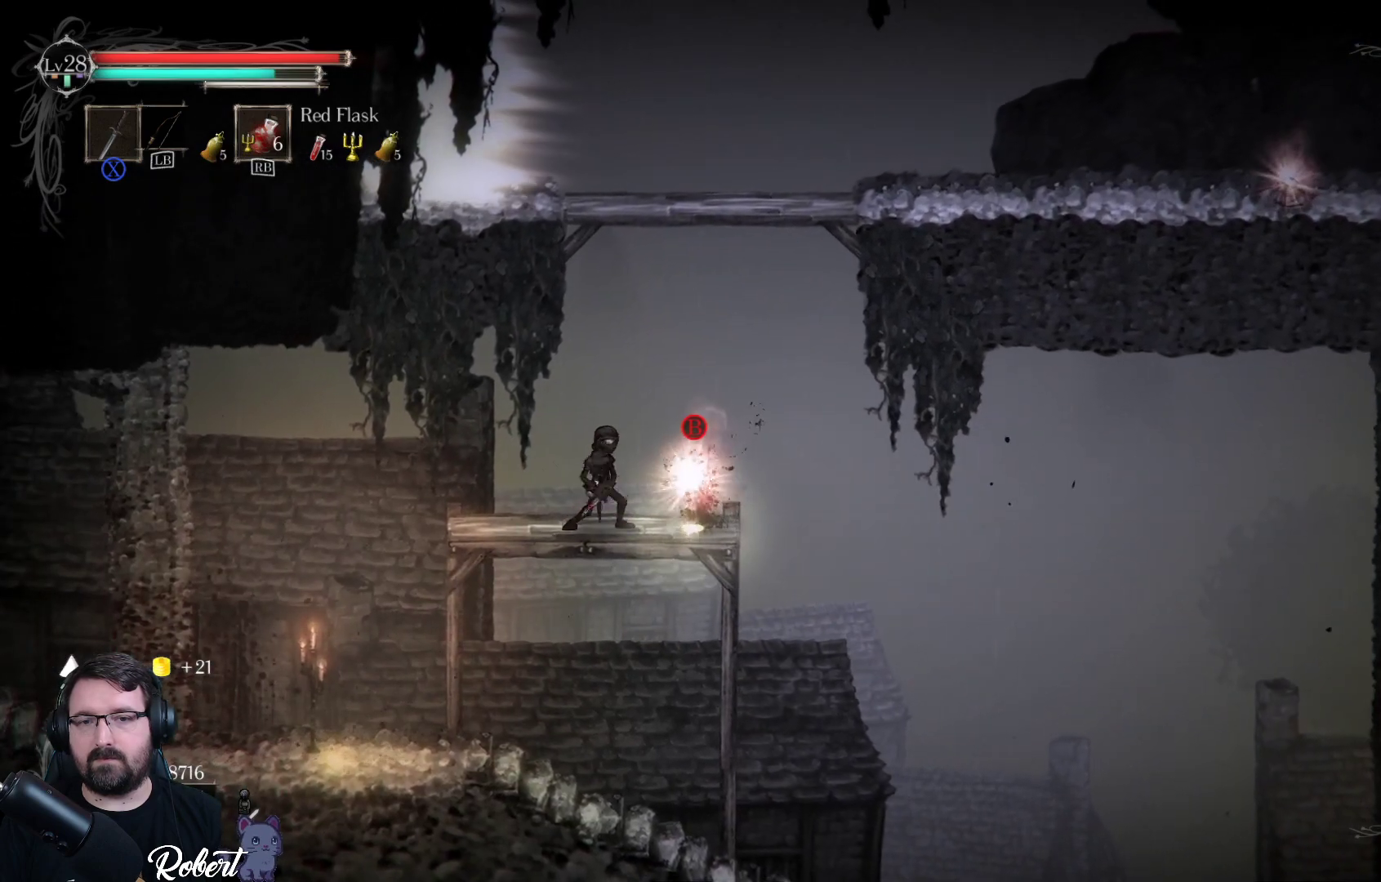
{"buttons": [], "left_stick": "left", "right_stick": "center", "events": [[133, "left_stick", "center"], [200, "B", "down"], [300, "B", "up"], [467, "left_stick", "left"]]}
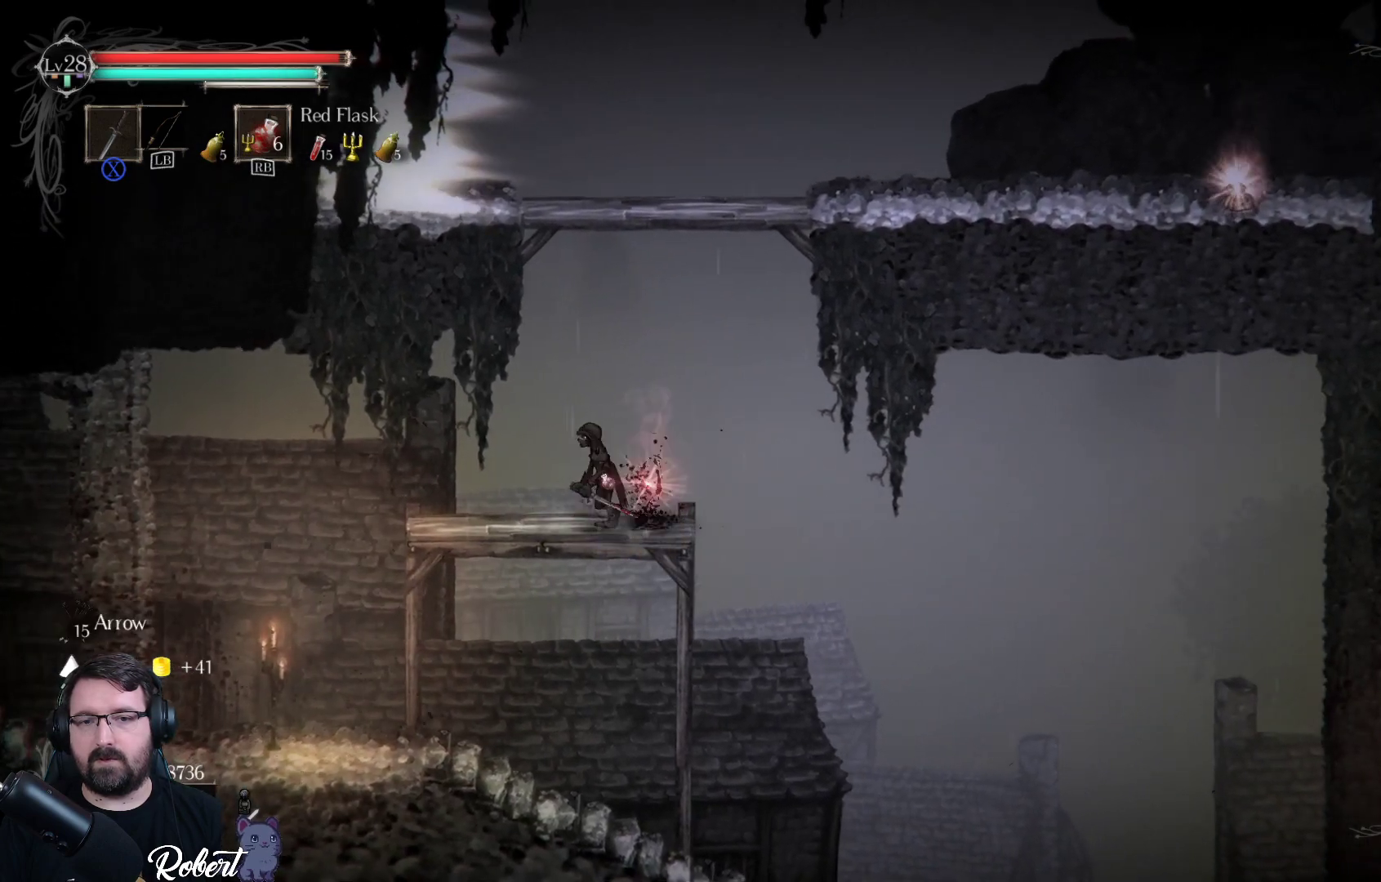
{"buttons": [], "left_stick": "left", "right_stick": "center", "events": []}
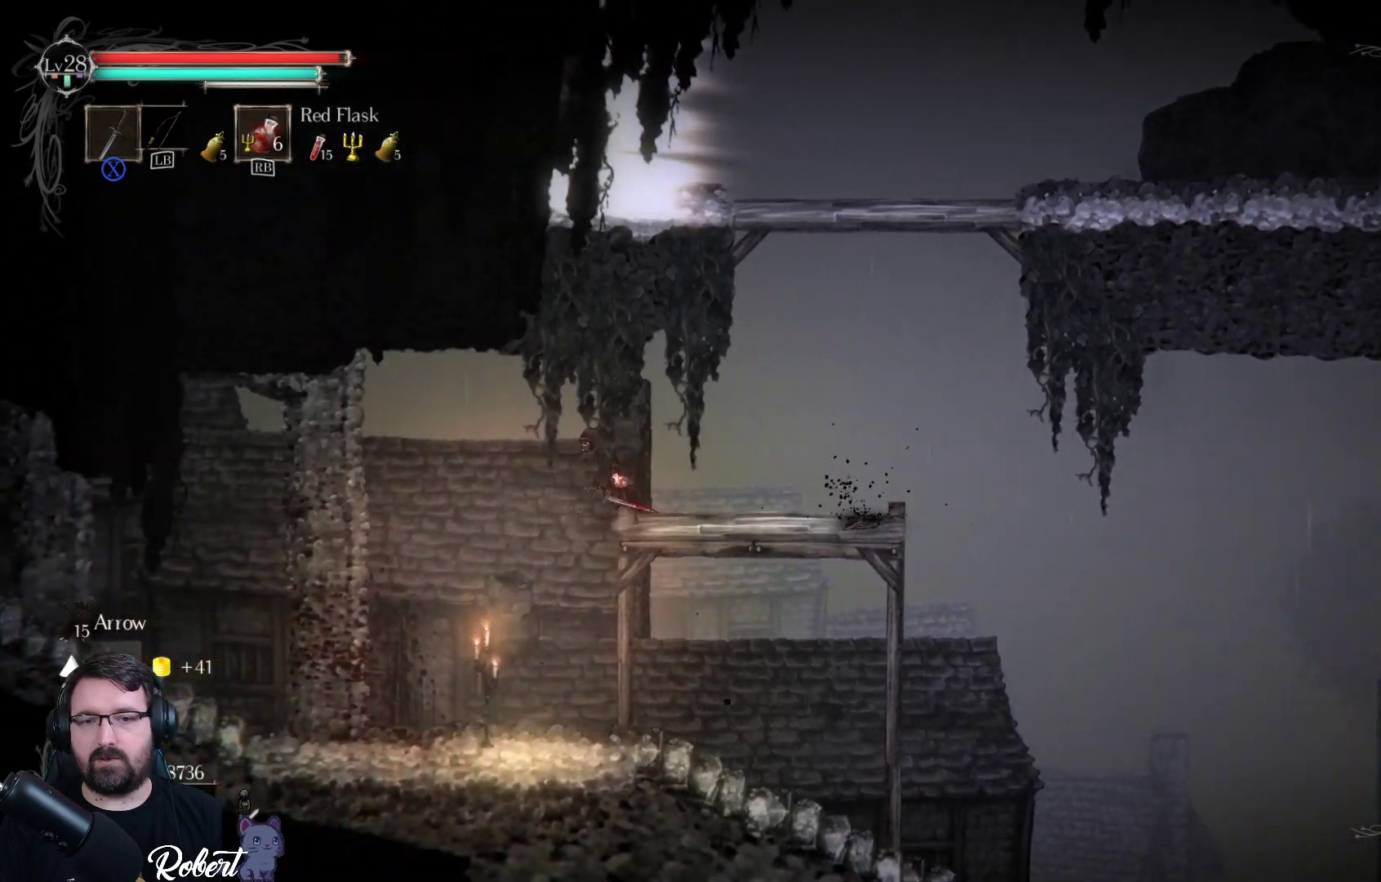
{"buttons": [], "left_stick": "left", "right_stick": "center", "events": []}
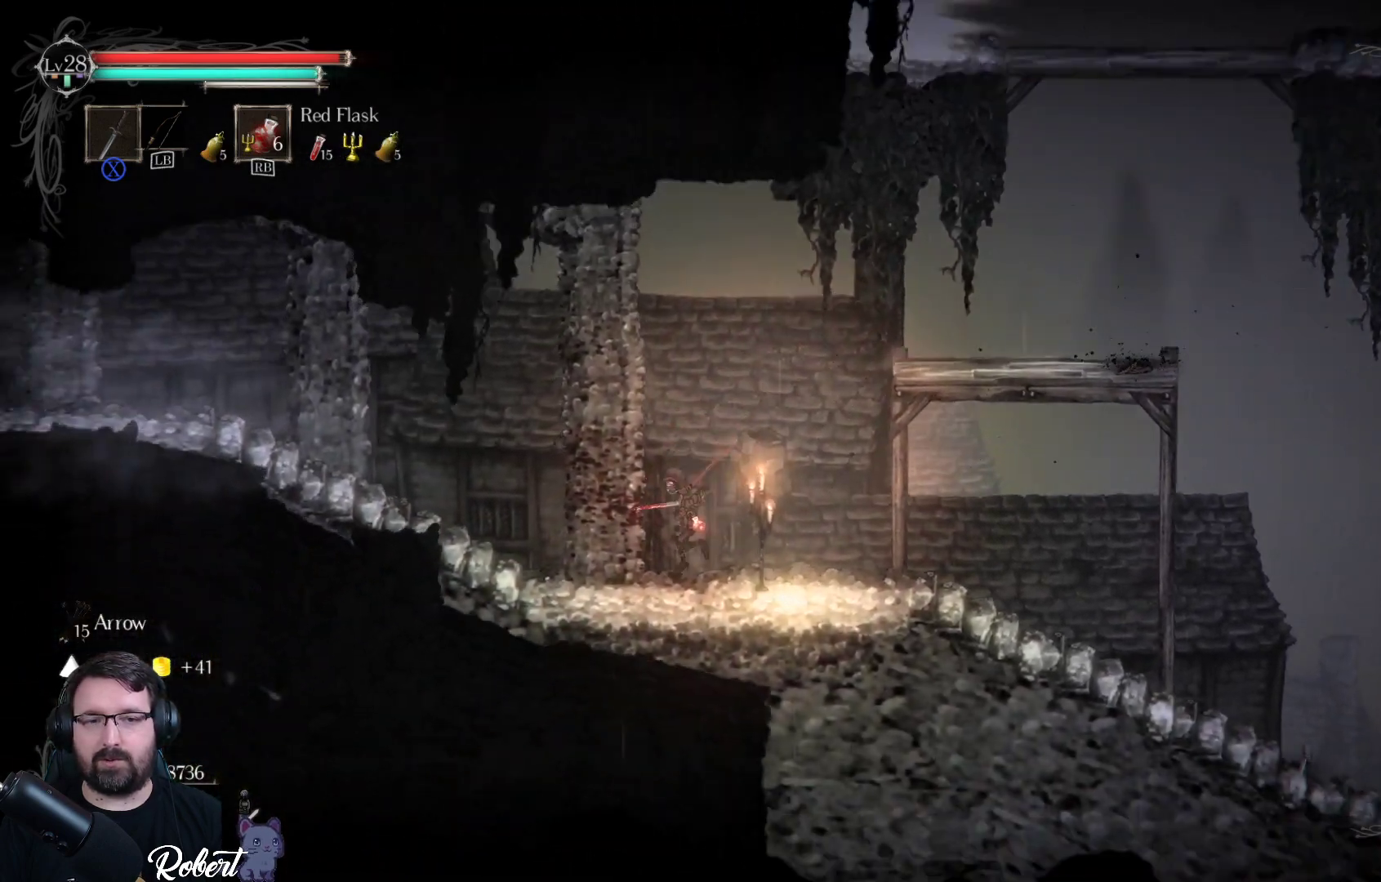
{"buttons": [], "left_stick": "left", "right_stick": "center", "events": []}
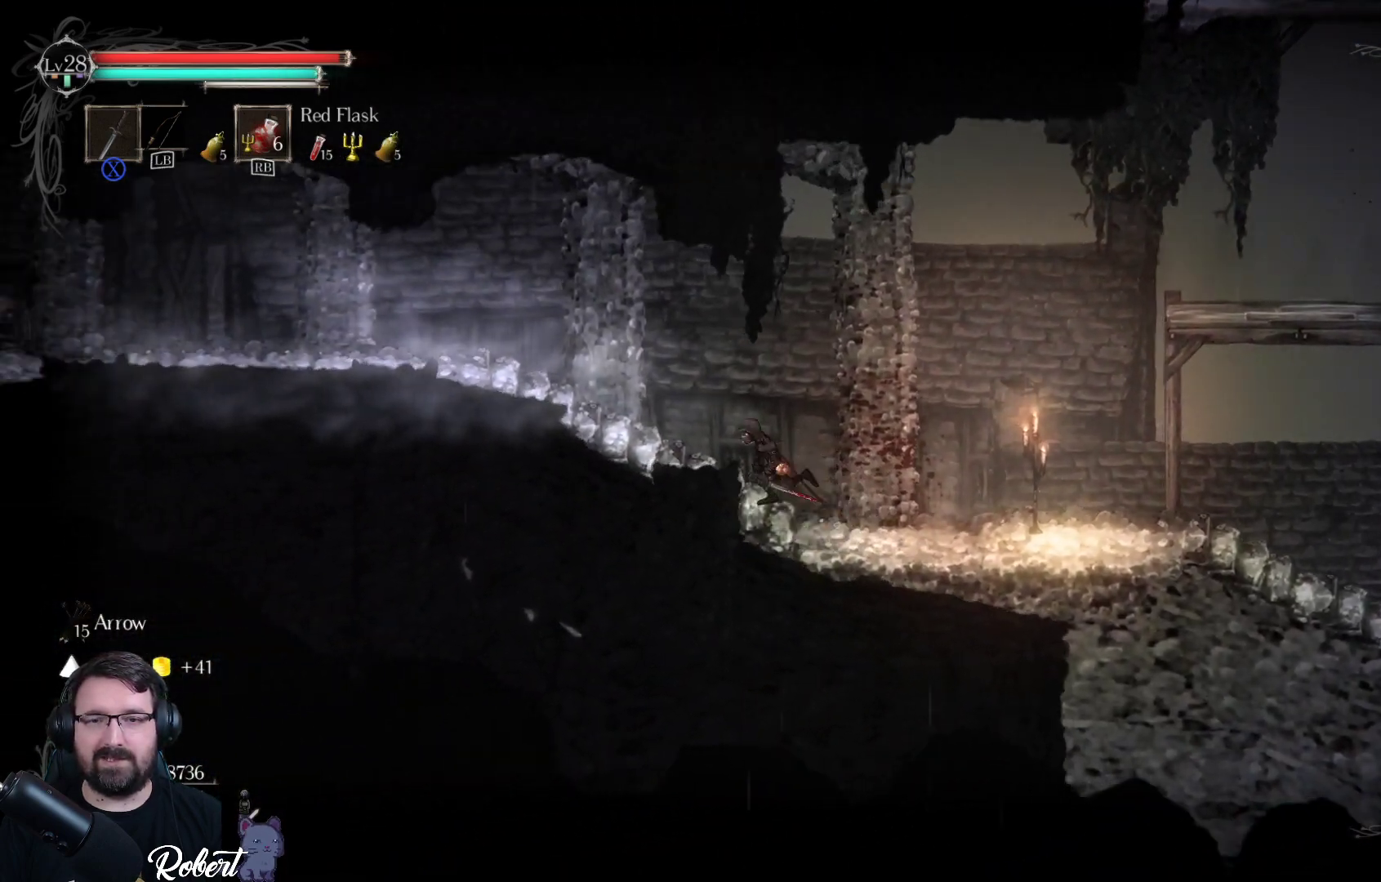
{"buttons": [], "left_stick": "left", "right_stick": "center", "events": []}
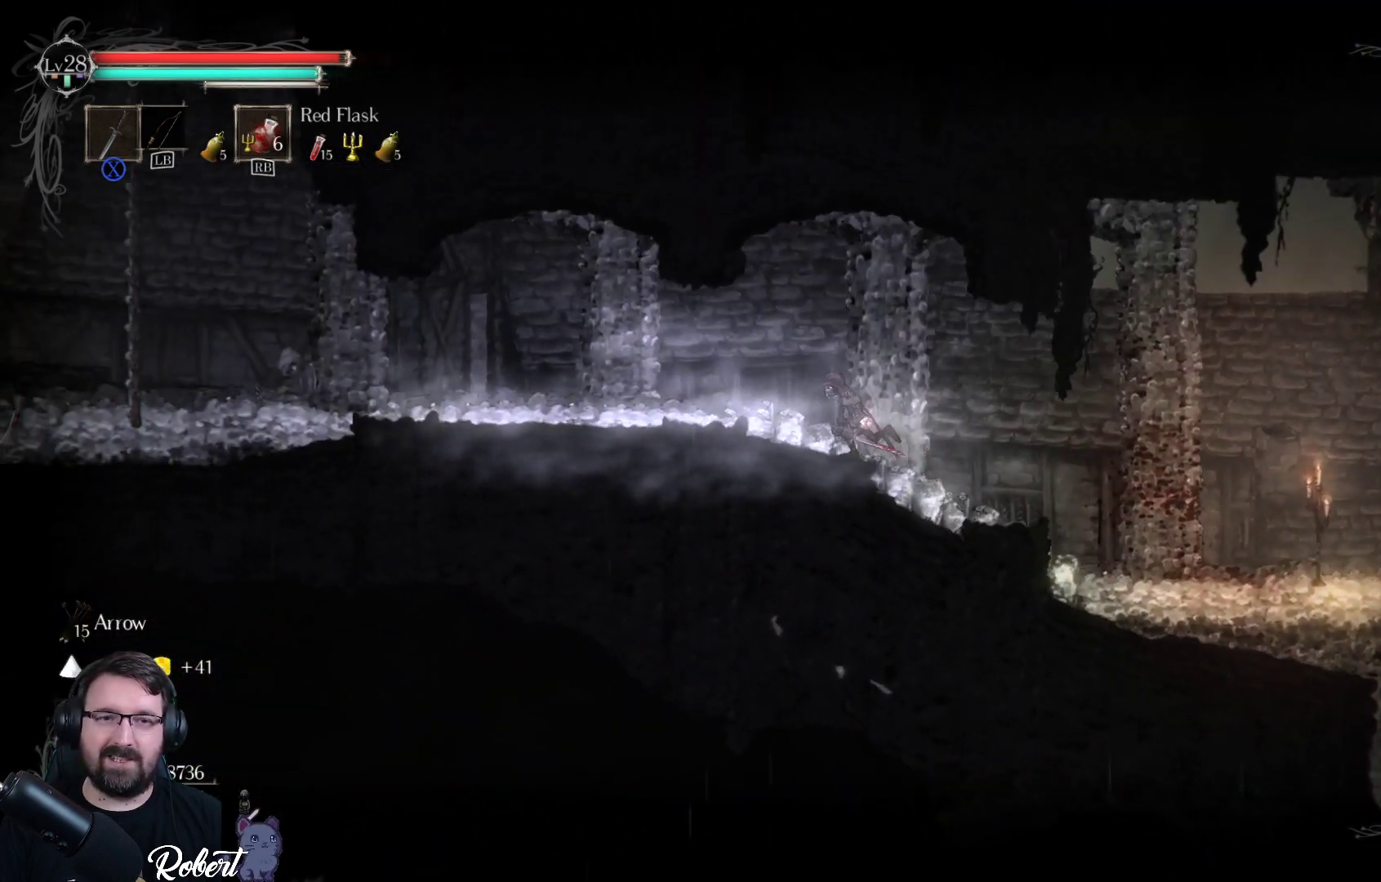
{"buttons": [], "left_stick": "left", "right_stick": "center", "events": []}
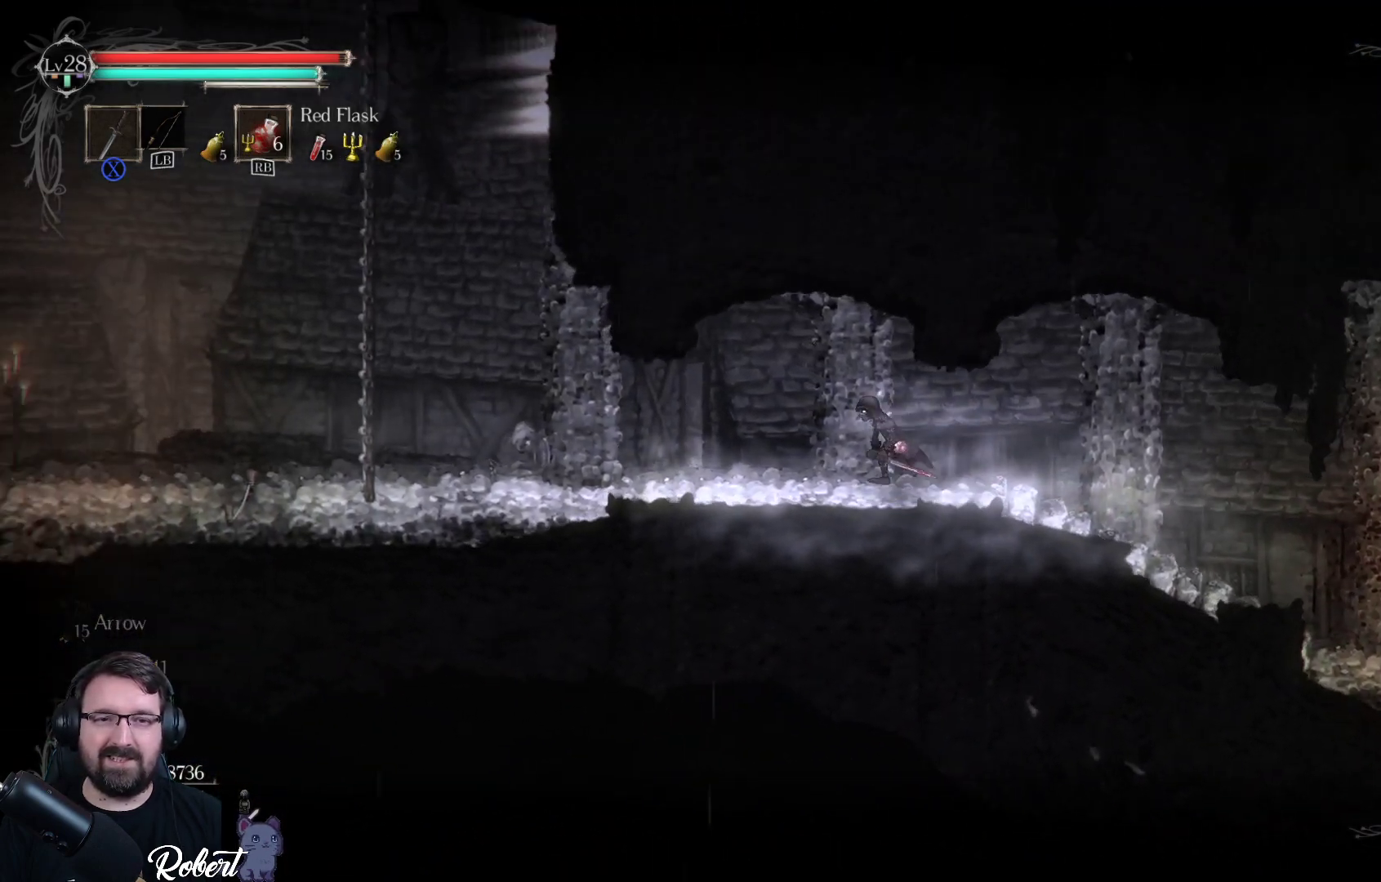
{"buttons": [], "left_stick": "left", "right_stick": "center", "events": []}
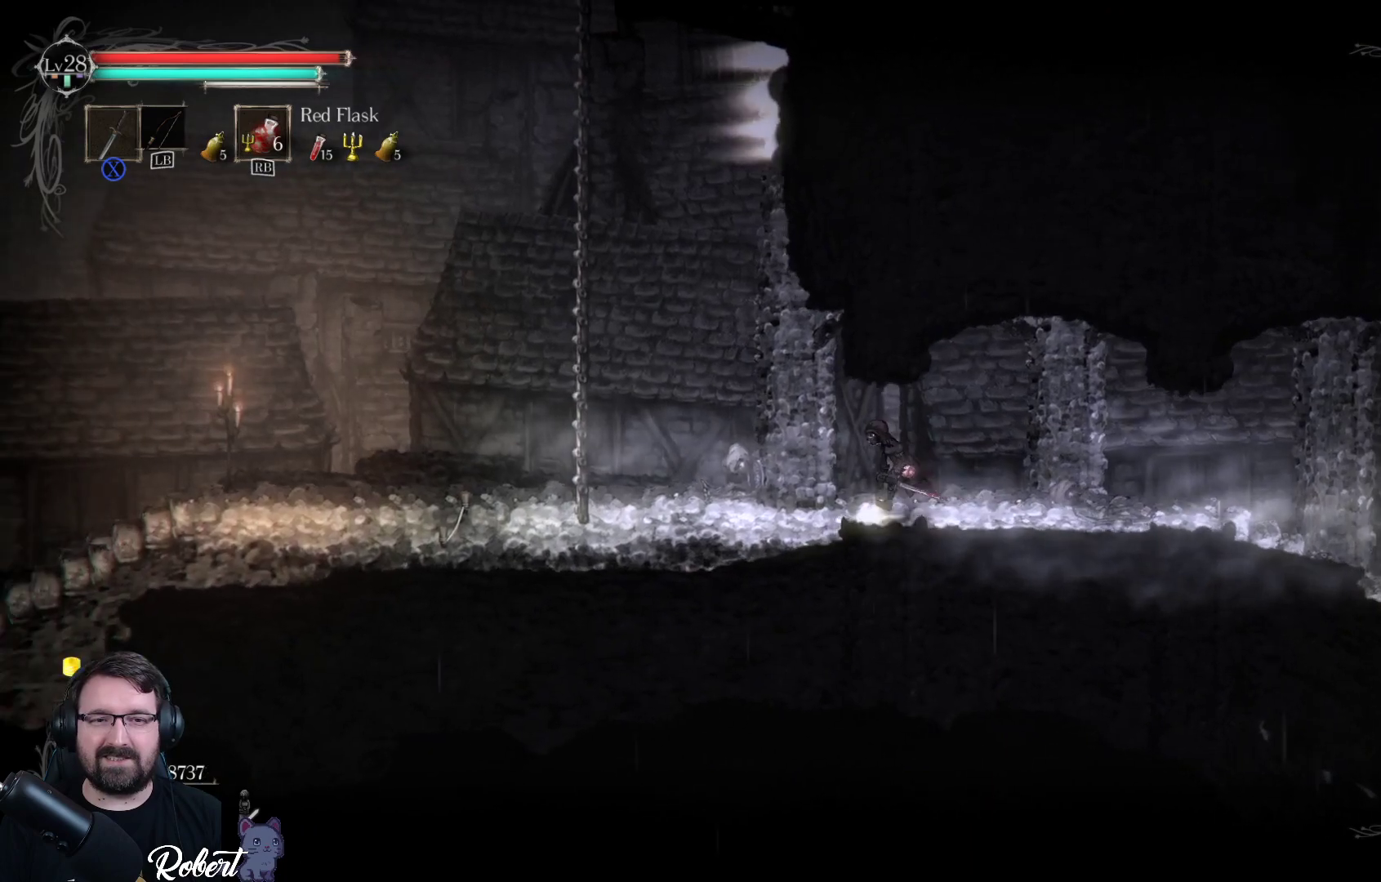
{"buttons": [], "left_stick": "left", "right_stick": "center", "events": []}
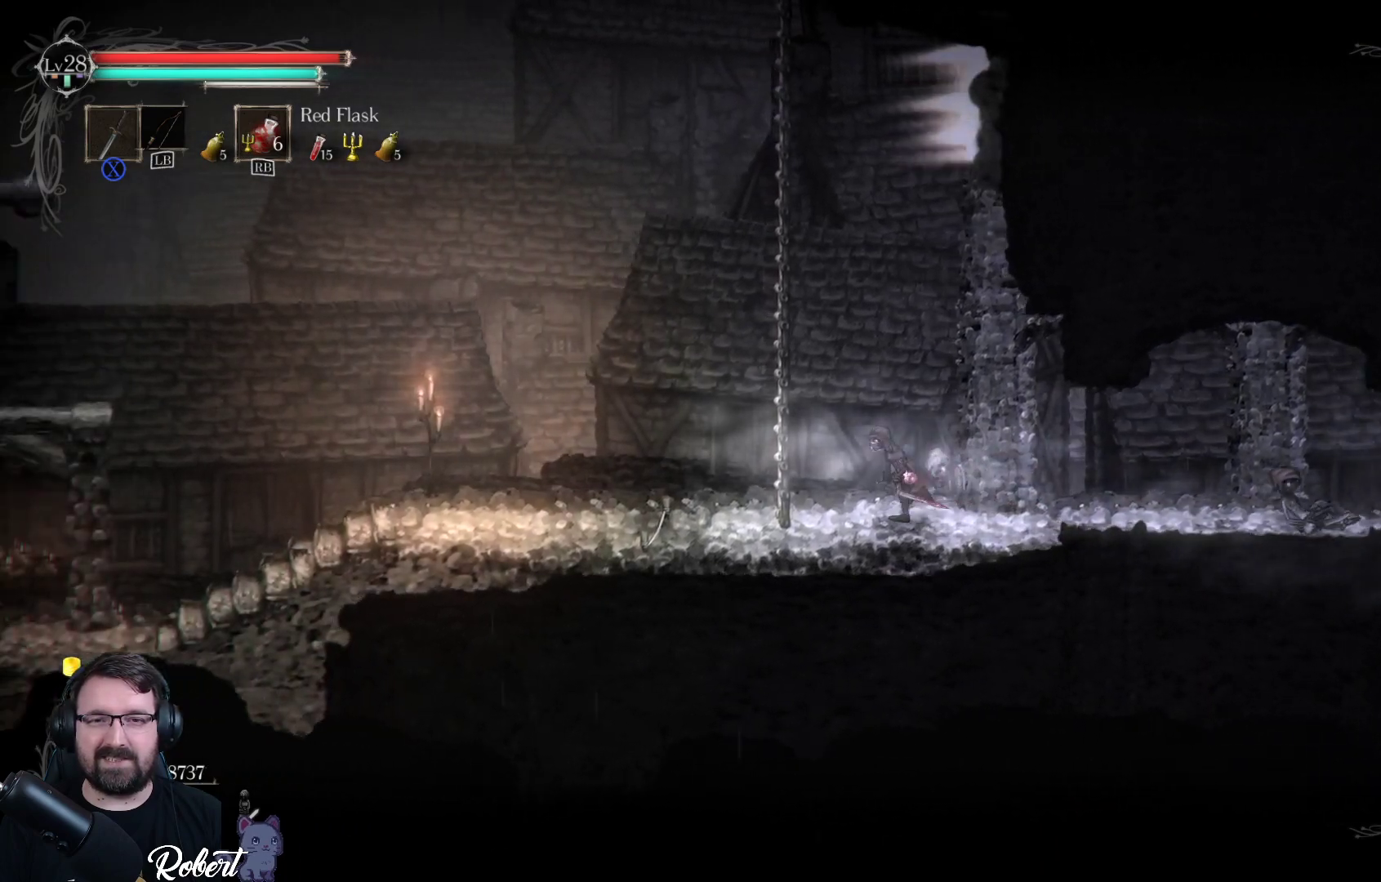
{"buttons": [], "left_stick": "left", "right_stick": "center", "events": []}
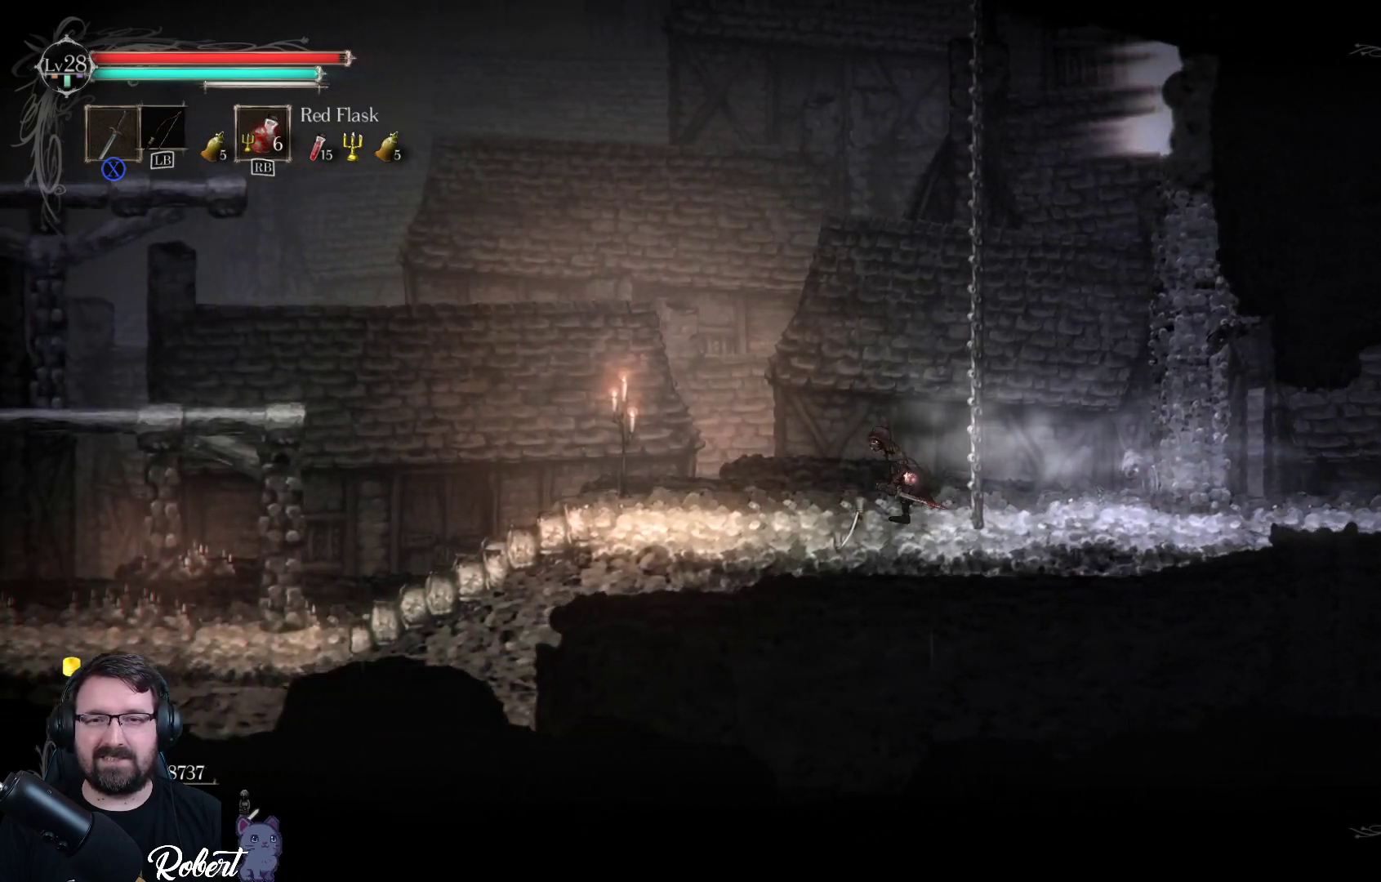
{"buttons": [], "left_stick": "right", "right_stick": "center", "events": [[367, "left_stick", "right"]]}
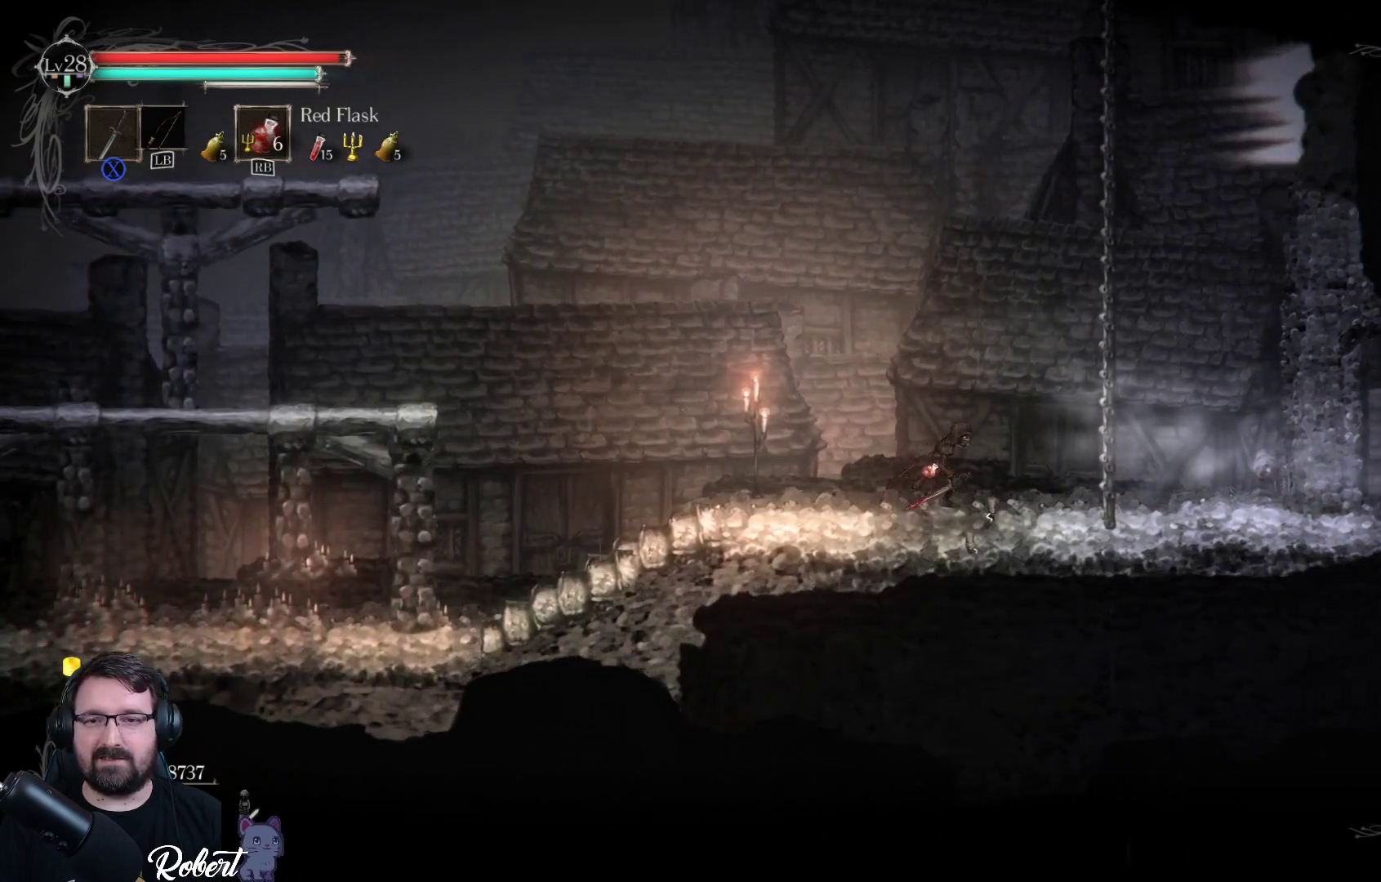
{"buttons": [], "left_stick": "right", "right_stick": "center", "events": []}
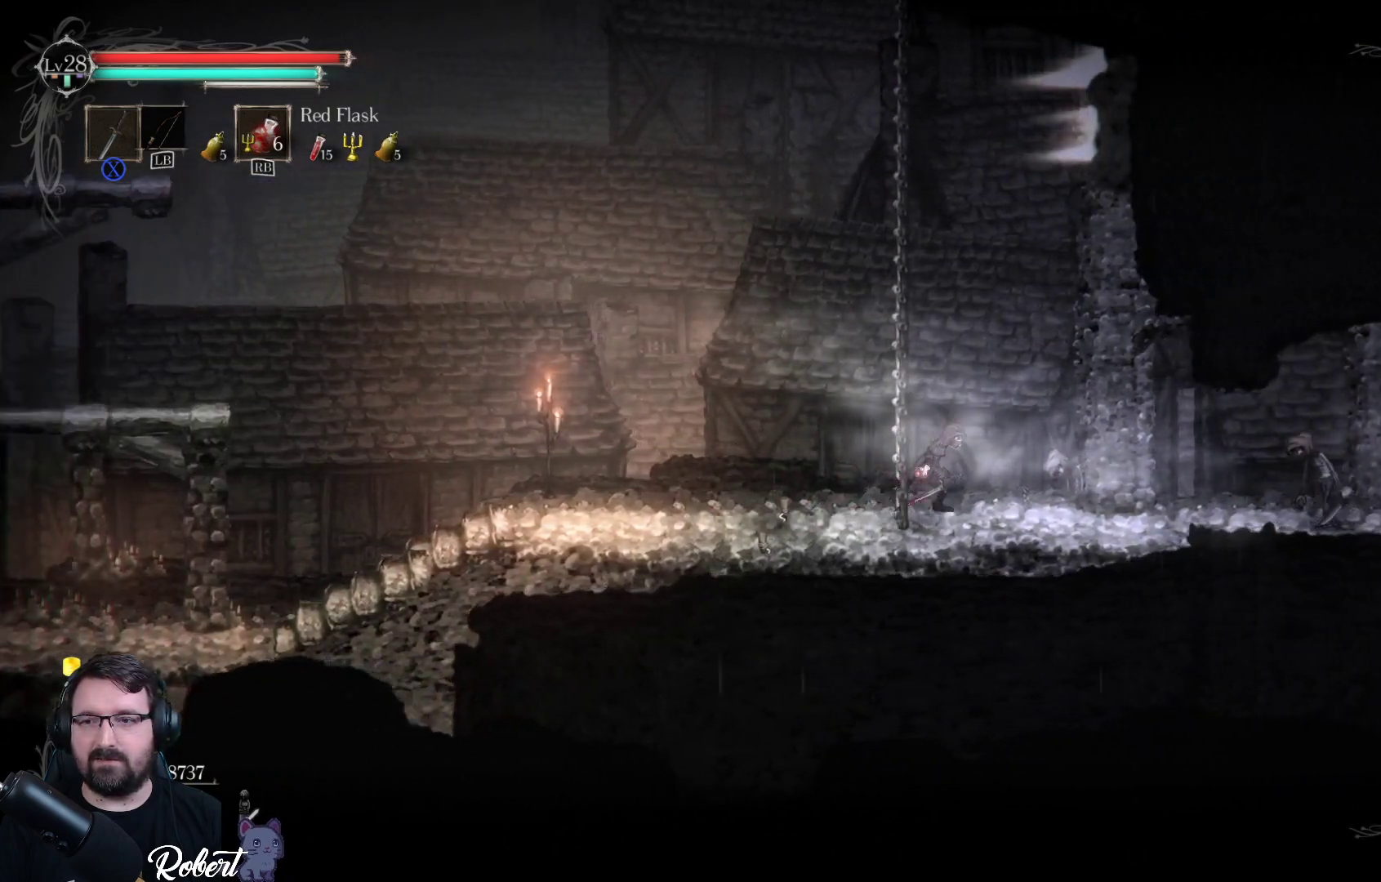
{"buttons": ["X"], "left_stick": "right", "right_stick": "center", "events": [[433, "X", "down"]]}
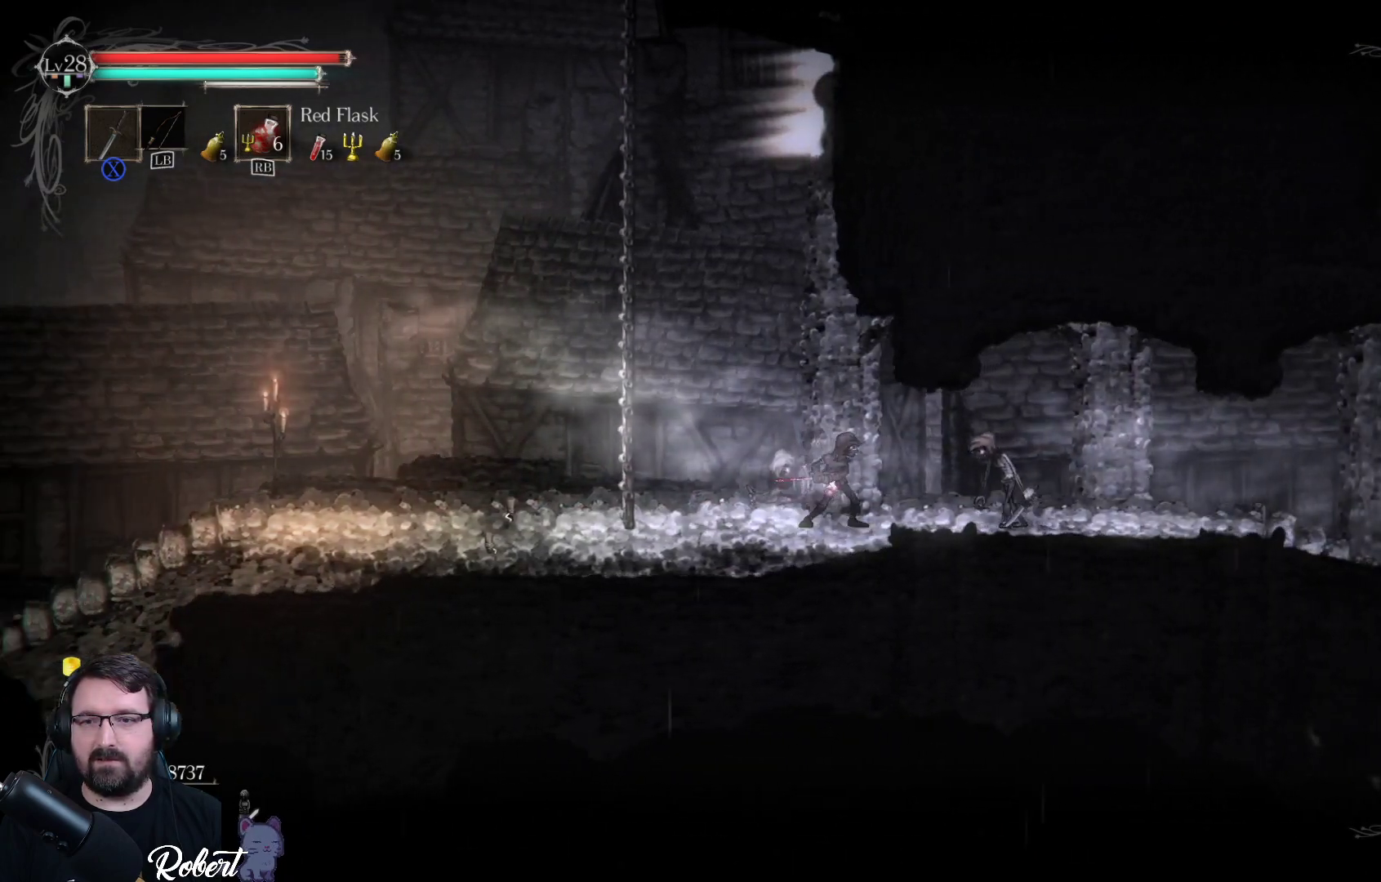
{"buttons": [], "left_stick": "center", "right_stick": "center", "events": [[67, "X", "up"], [133, "left_stick", "center"]]}
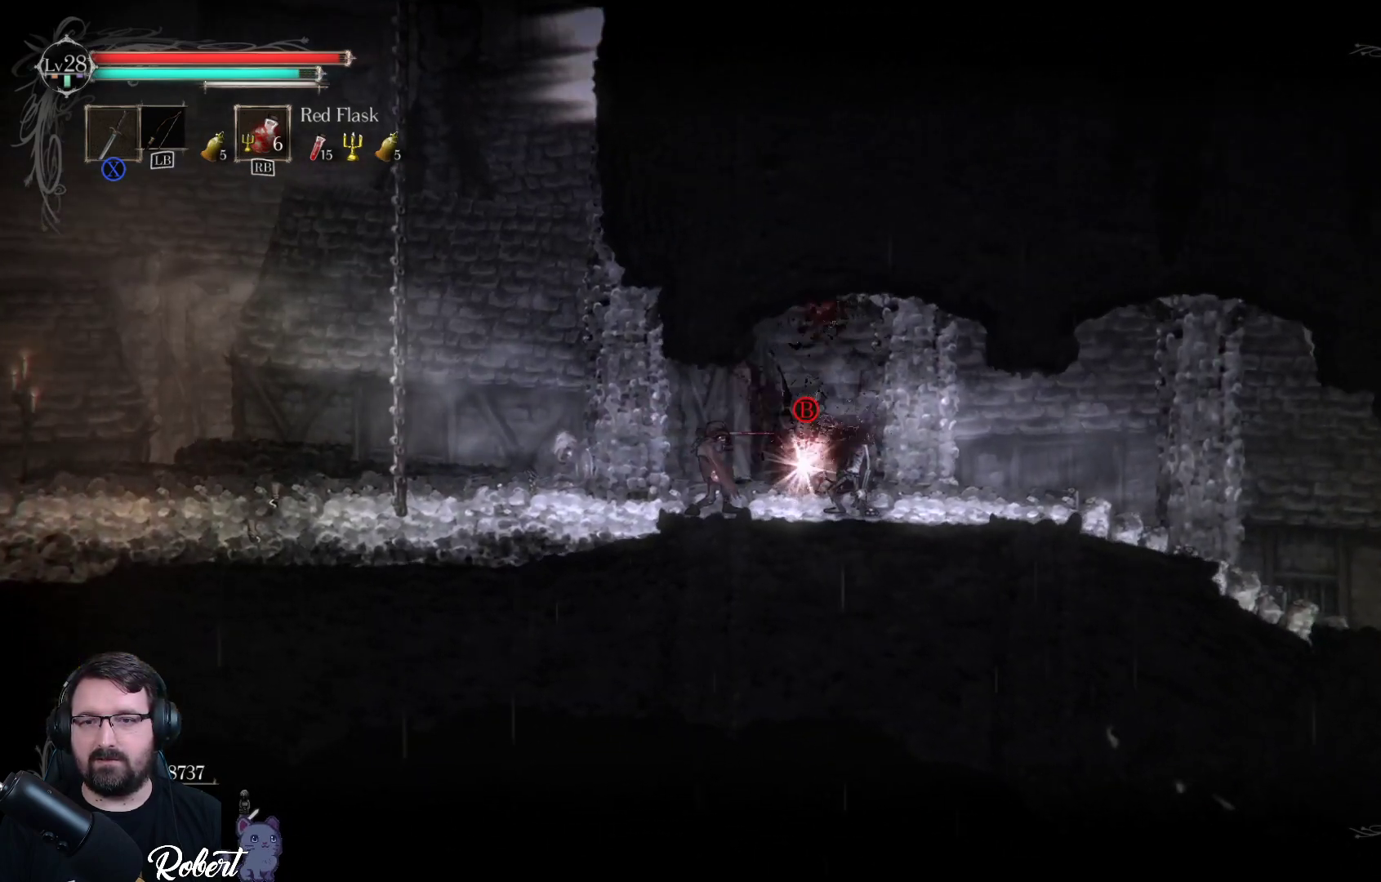
{"buttons": [], "left_stick": "center", "right_stick": "center", "events": [[333, "B", "down"], [367, "left_stick", "right"], [400, "B", "up"], [433, "left_stick", "center"]]}
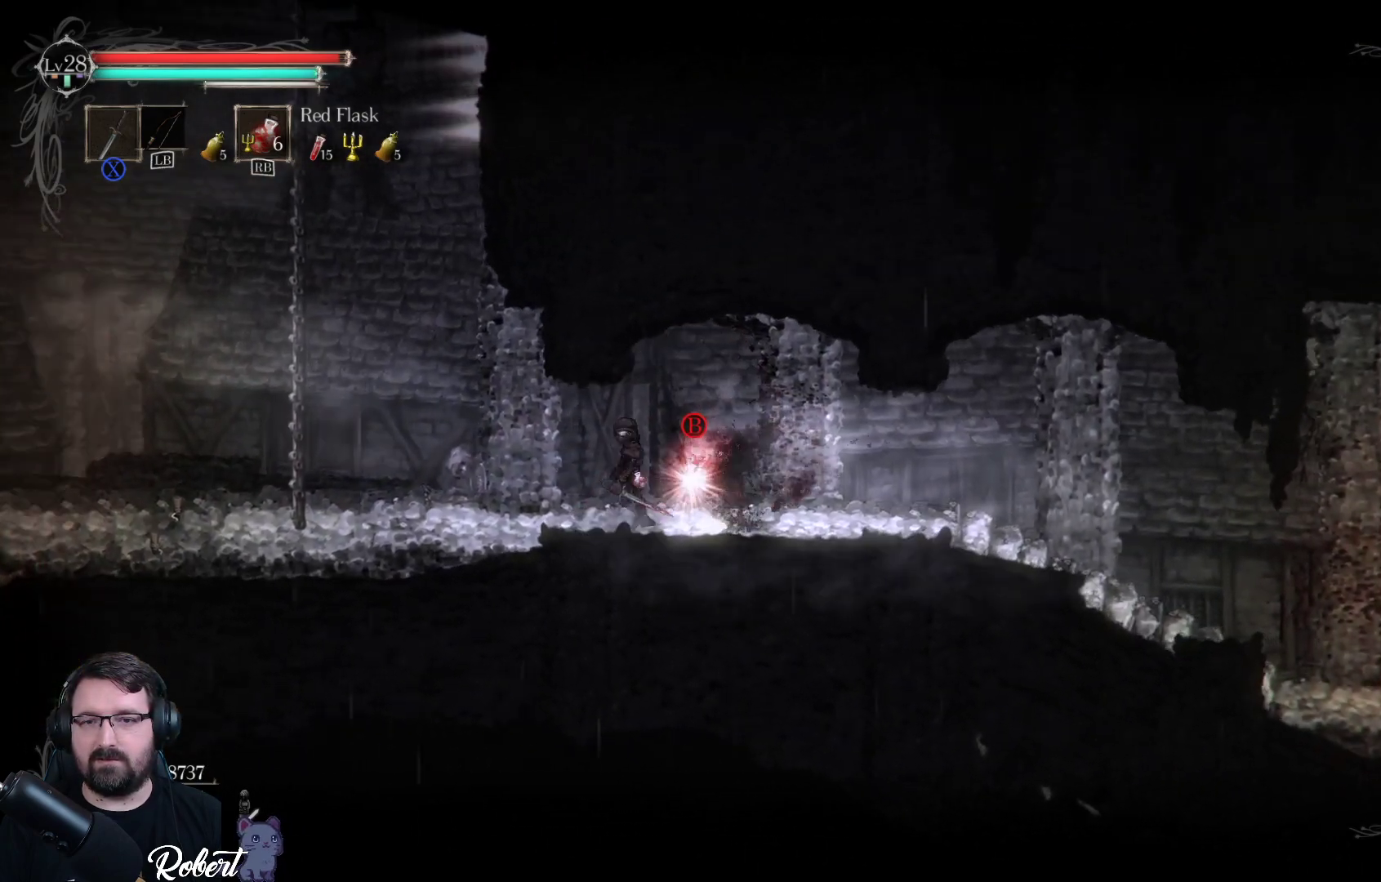
{"buttons": [], "left_stick": "right", "right_stick": "center", "events": [[33, "left_stick", "left"], [233, "left_stick", "center"], [267, "B", "down"], [333, "B", "up"], [433, "left_stick", "right"]]}
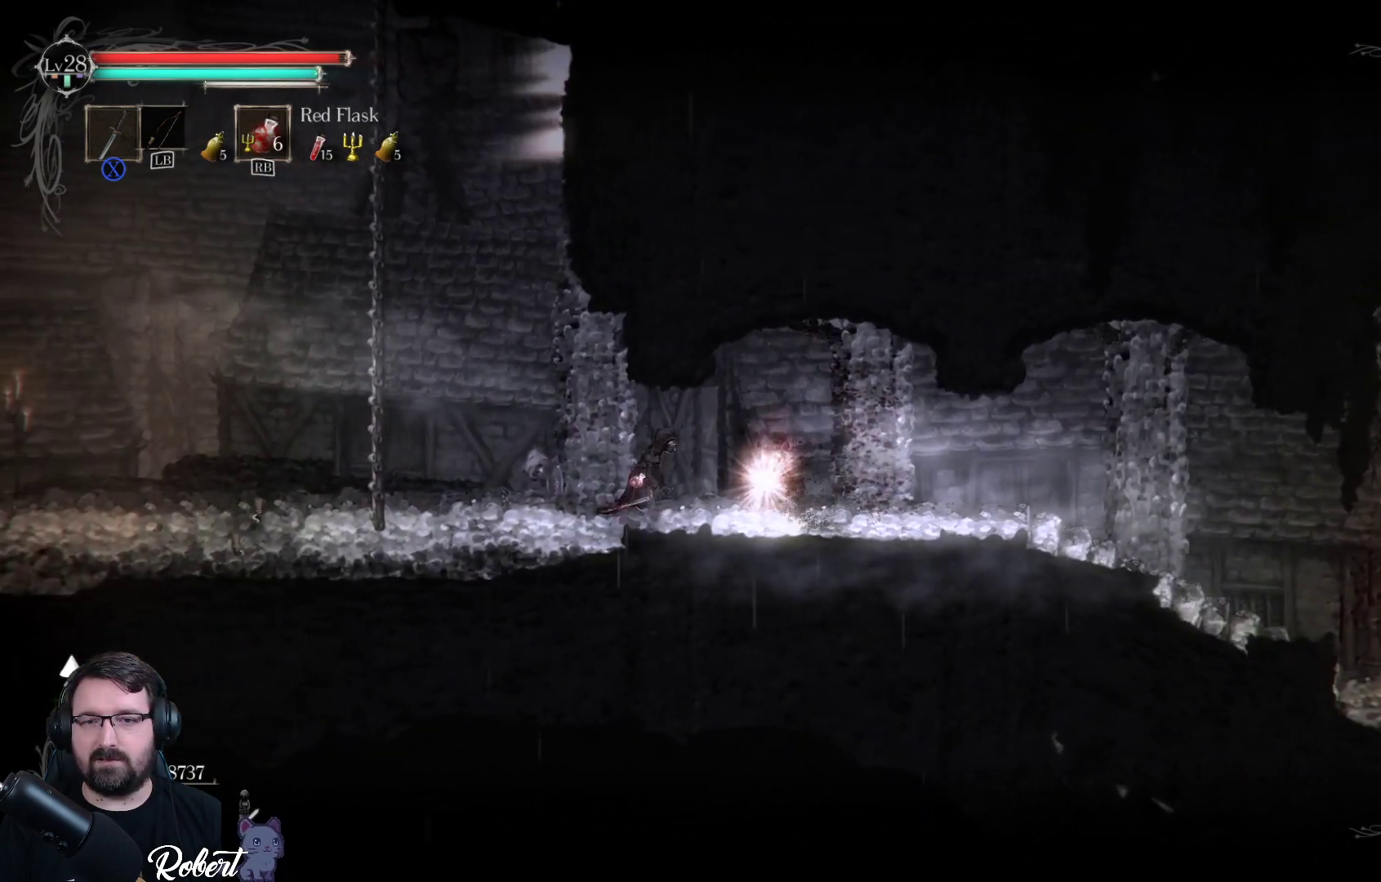
{"buttons": [], "left_stick": "left", "right_stick": "center", "events": [[167, "left_stick", "center"], [200, "B", "down"], [267, "B", "up"], [367, "left_stick", "left"]]}
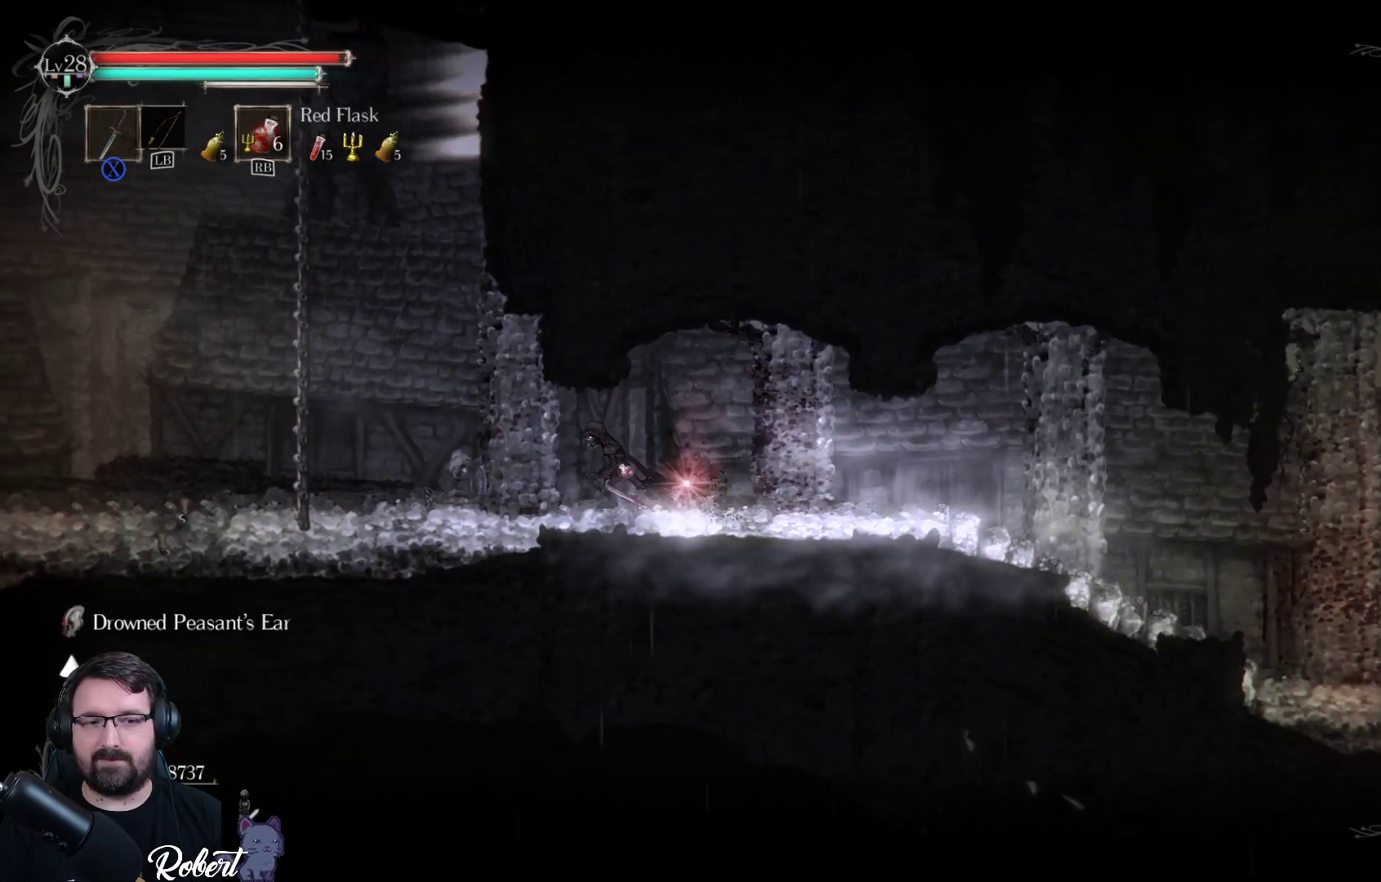
{"buttons": [], "left_stick": "left", "right_stick": "center", "events": []}
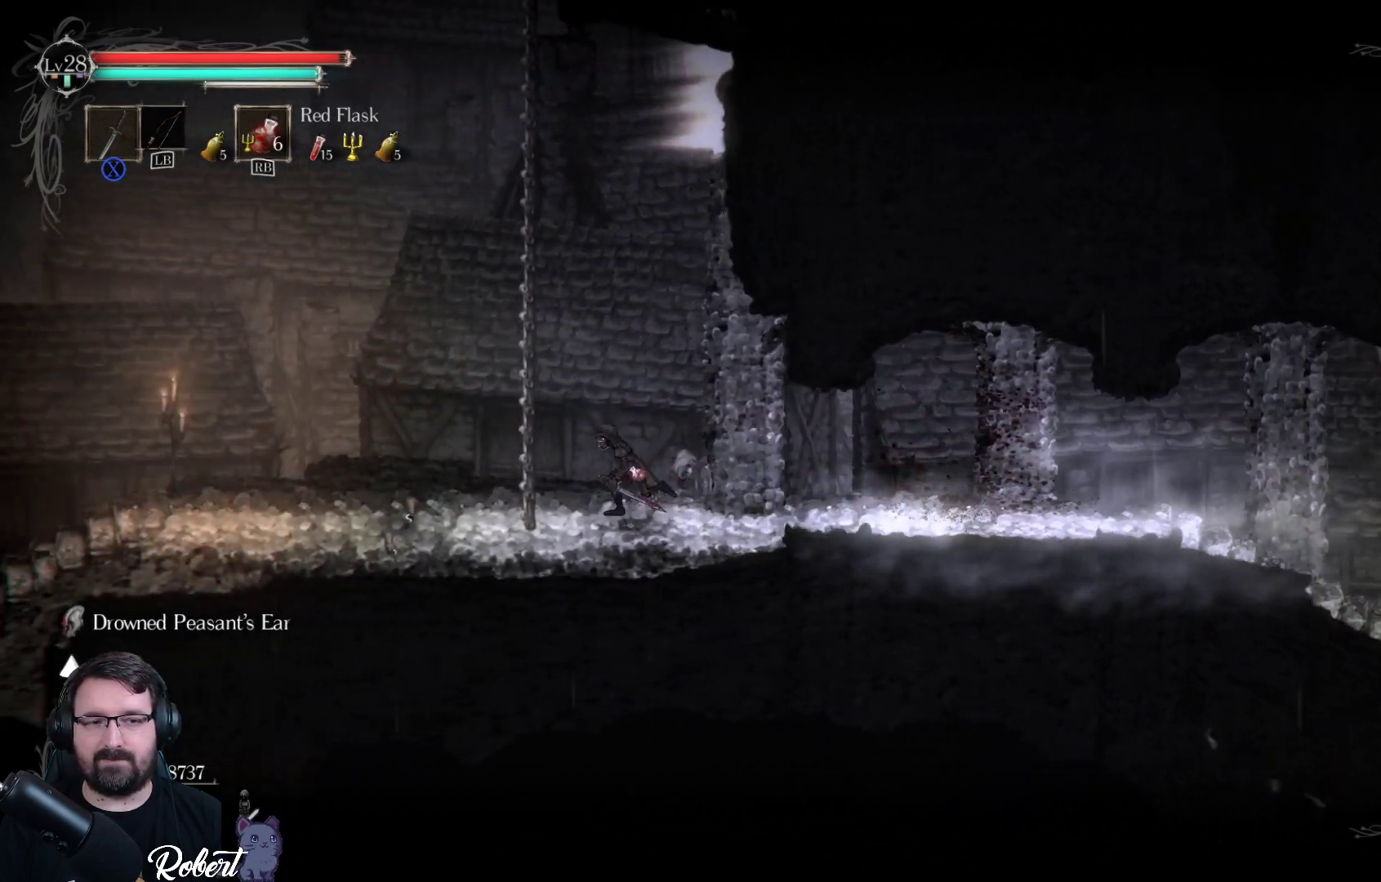
{"buttons": [], "left_stick": "left", "right_stick": "center", "events": []}
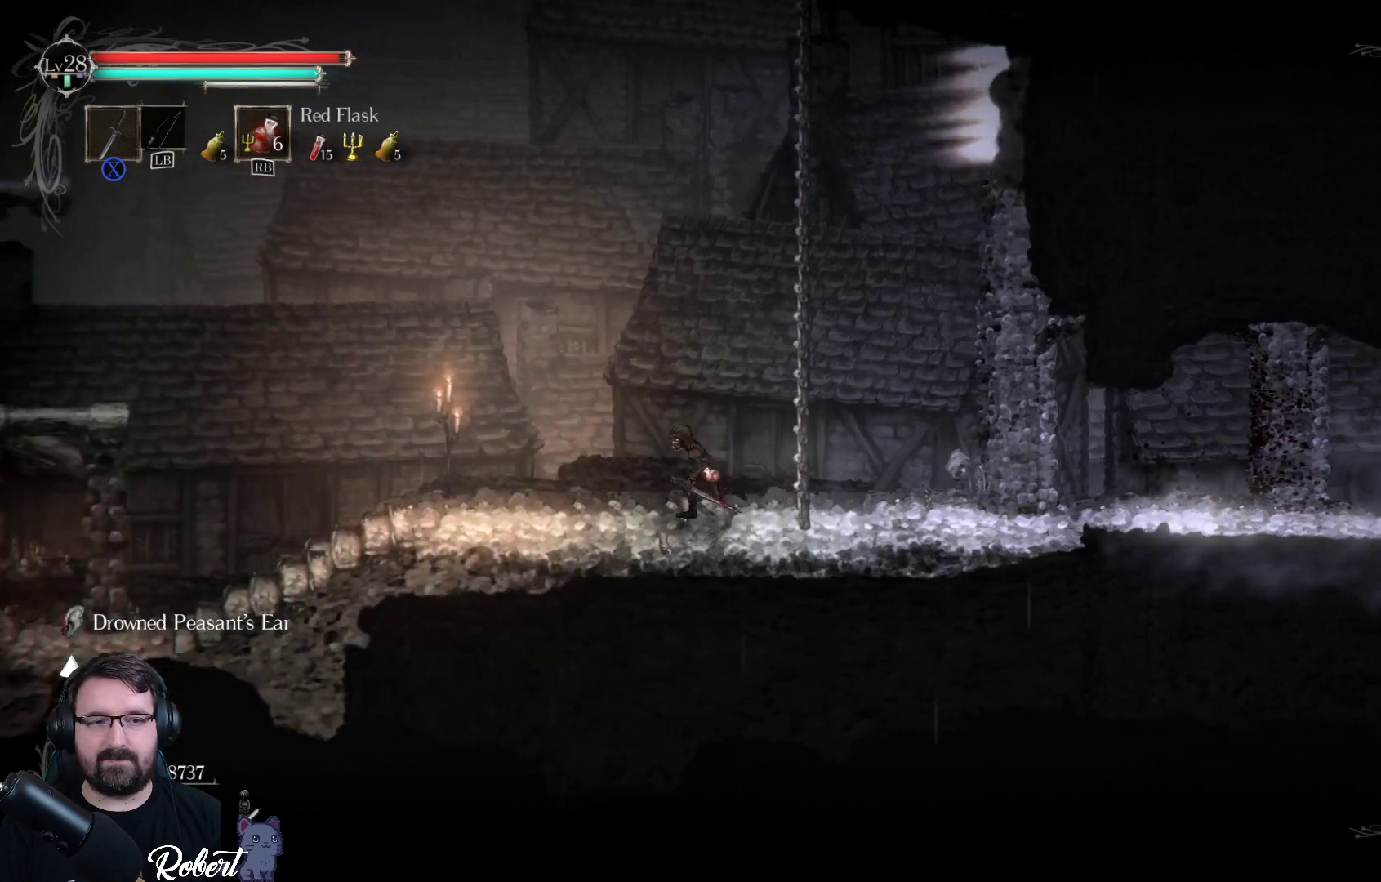
{"buttons": [], "left_stick": "left", "right_stick": "center", "events": []}
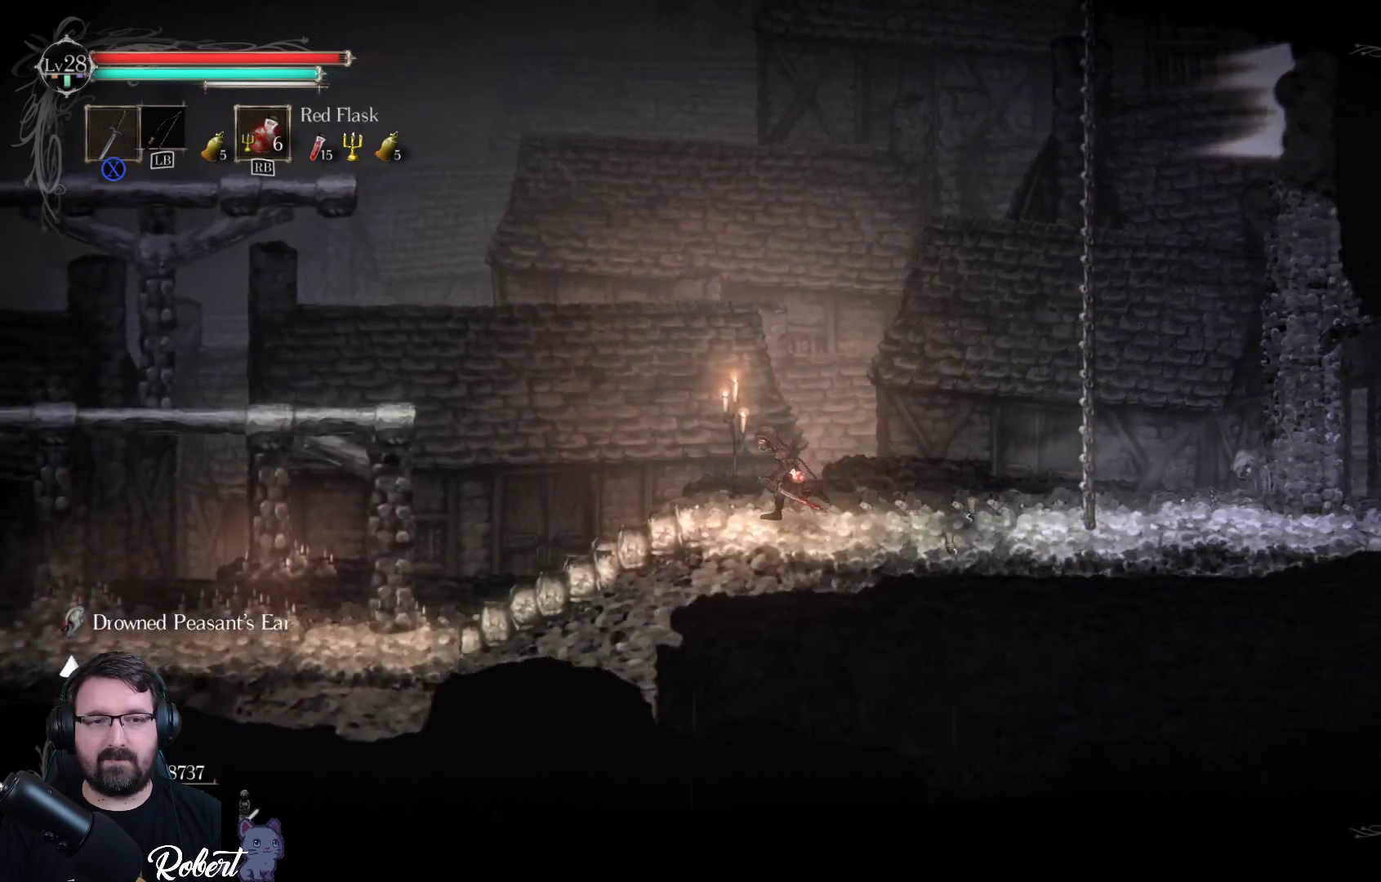
{"buttons": ["A"], "left_stick": "left", "right_stick": "center", "events": [[400, "A", "down"]]}
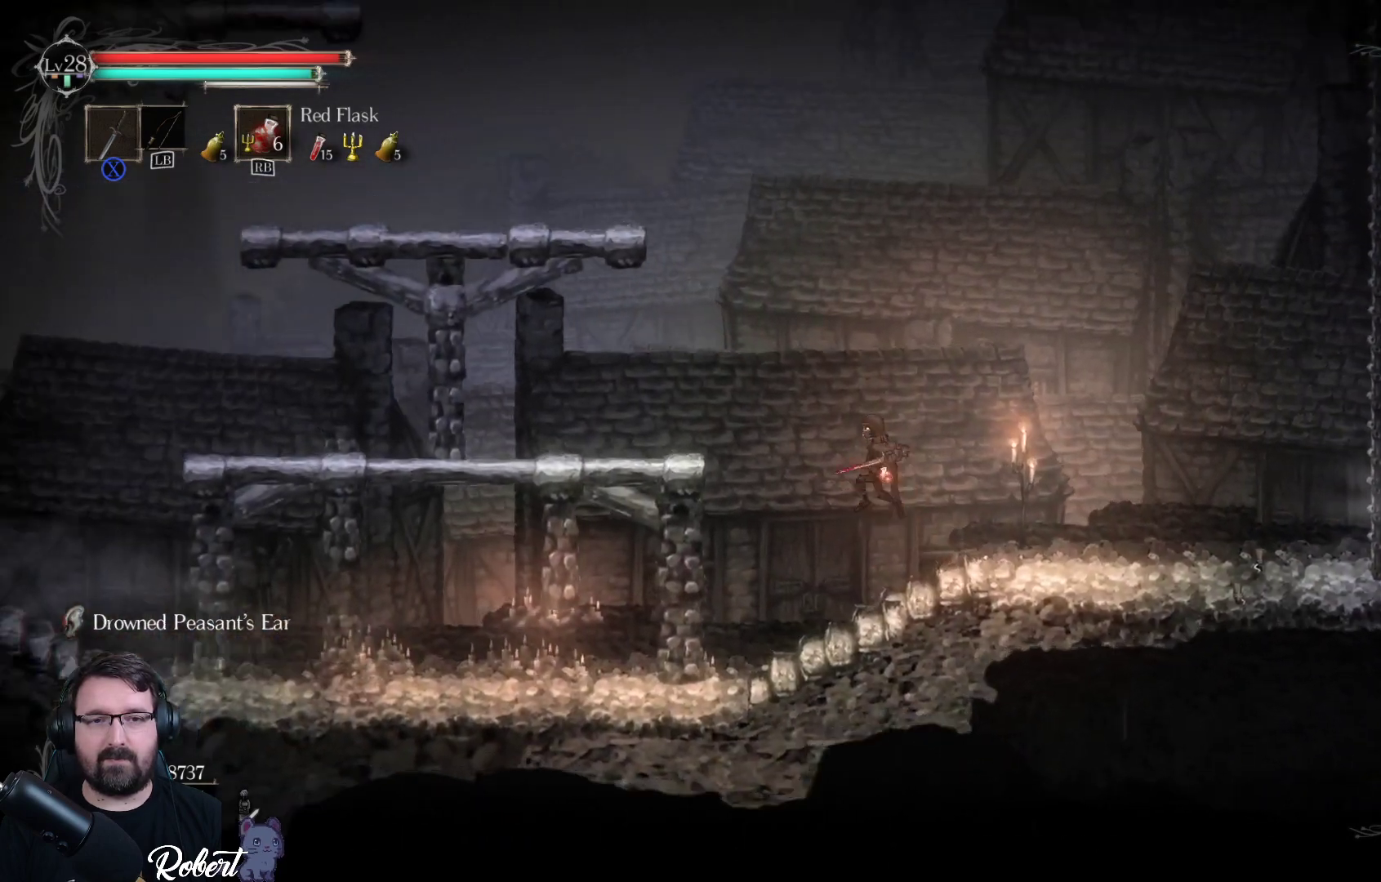
{"buttons": [], "left_stick": "left", "right_stick": "center", "events": [[400, "A", "up"]]}
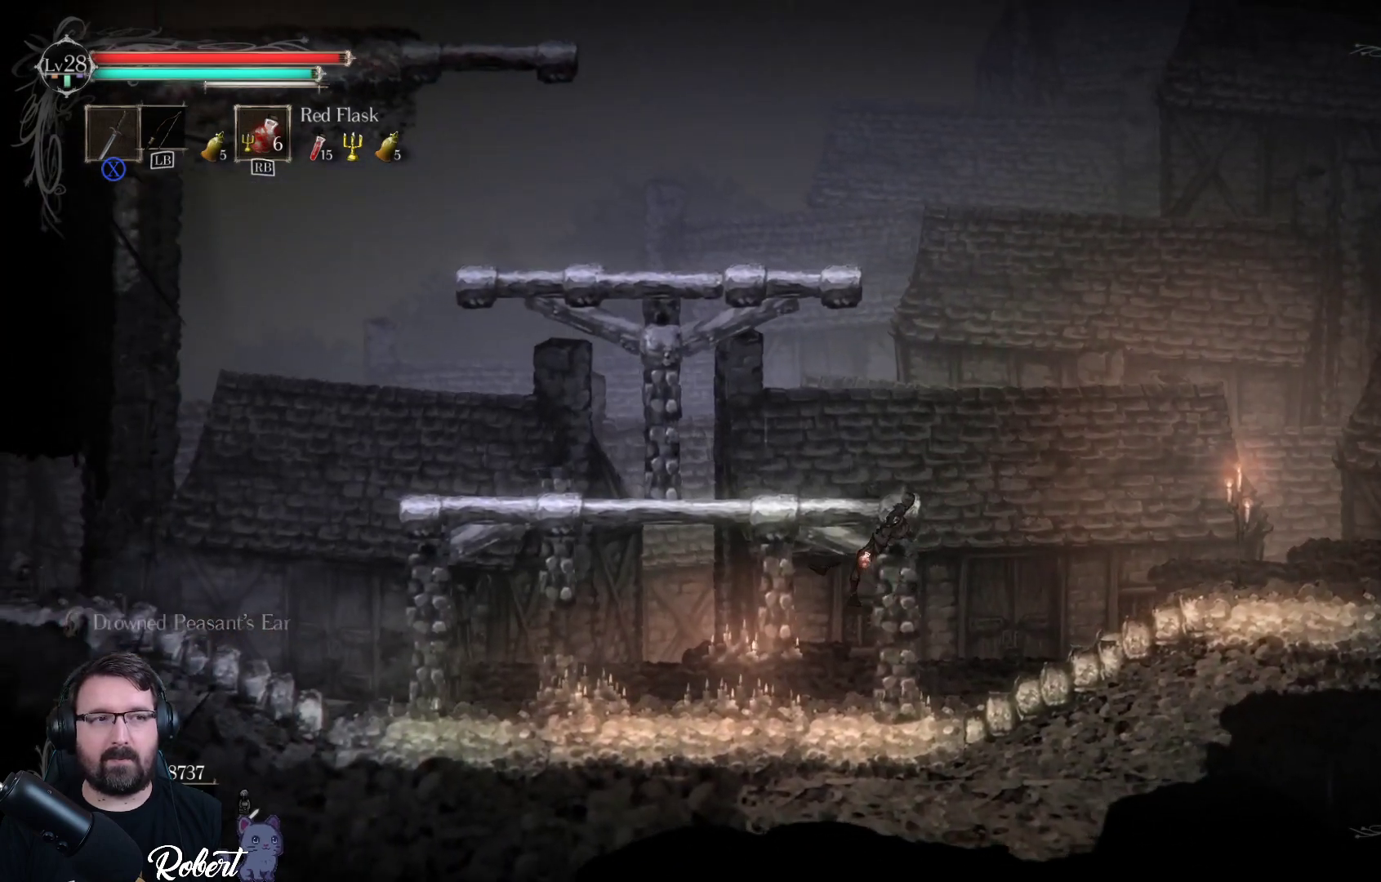
{"buttons": [], "left_stick": "left", "right_stick": "center", "events": []}
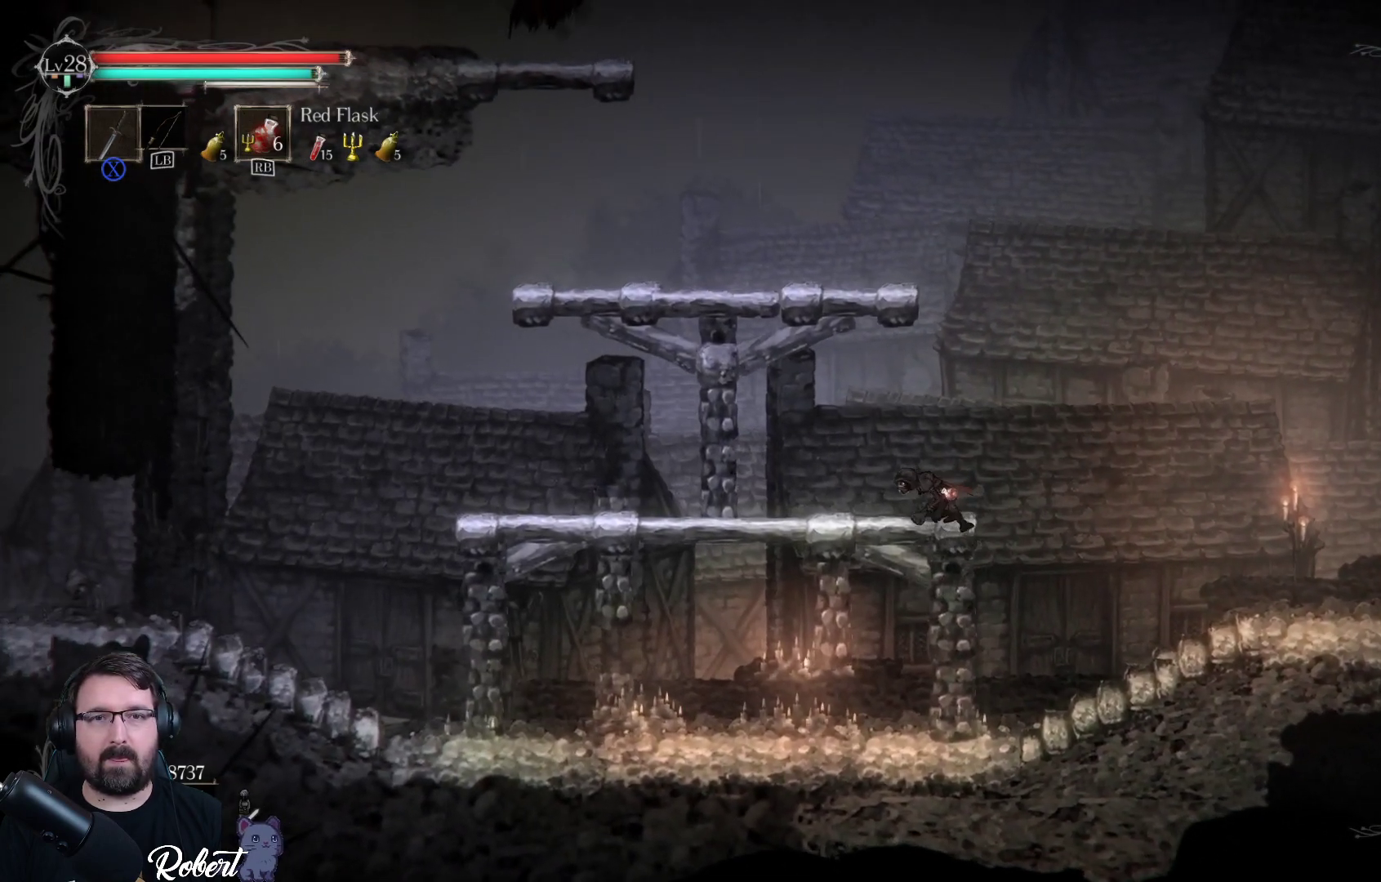
{"buttons": ["A"], "left_stick": "up-left", "right_stick": "center", "events": [[133, "A", "down"], [333, "left_stick", "up-left"]]}
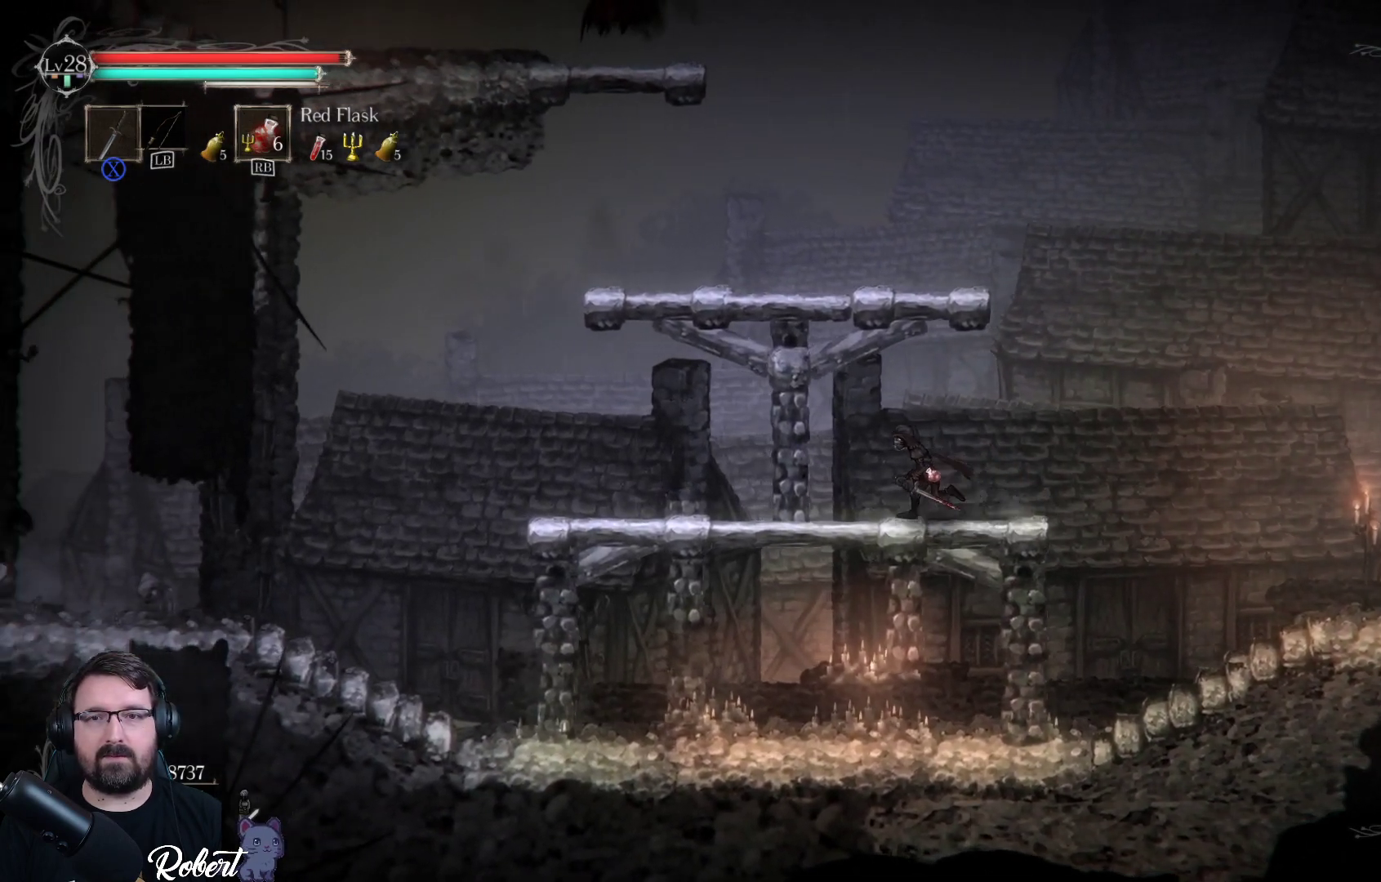
{"buttons": [], "left_stick": "up", "right_stick": "center", "events": [[33, "A", "up"], [167, "A", "down"], [167, "left_stick", "up"], [500, "A", "up"]]}
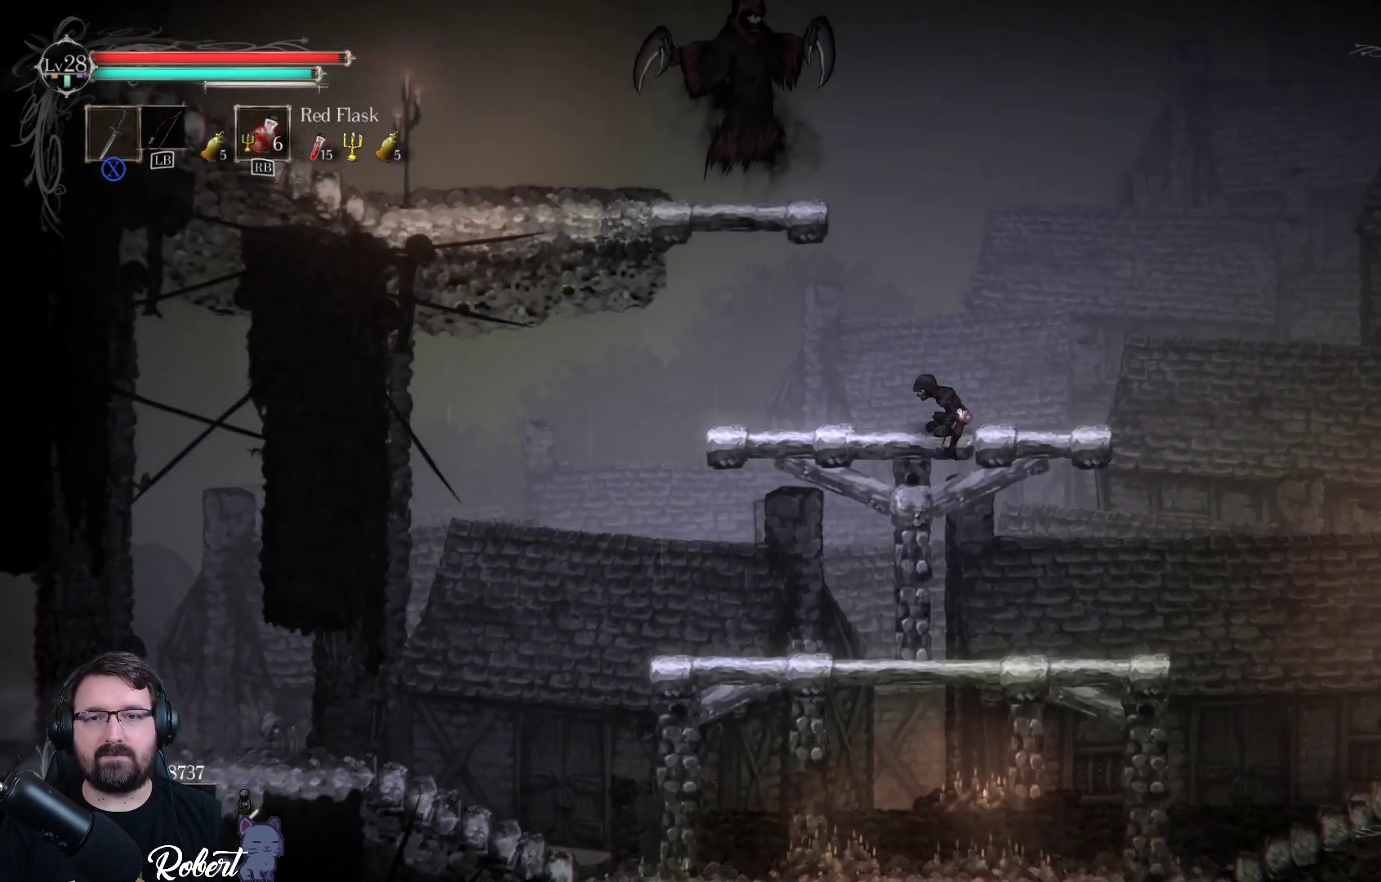
{"buttons": [], "left_stick": "up-left", "right_stick": "center", "events": [[300, "left_stick", "up-left"]]}
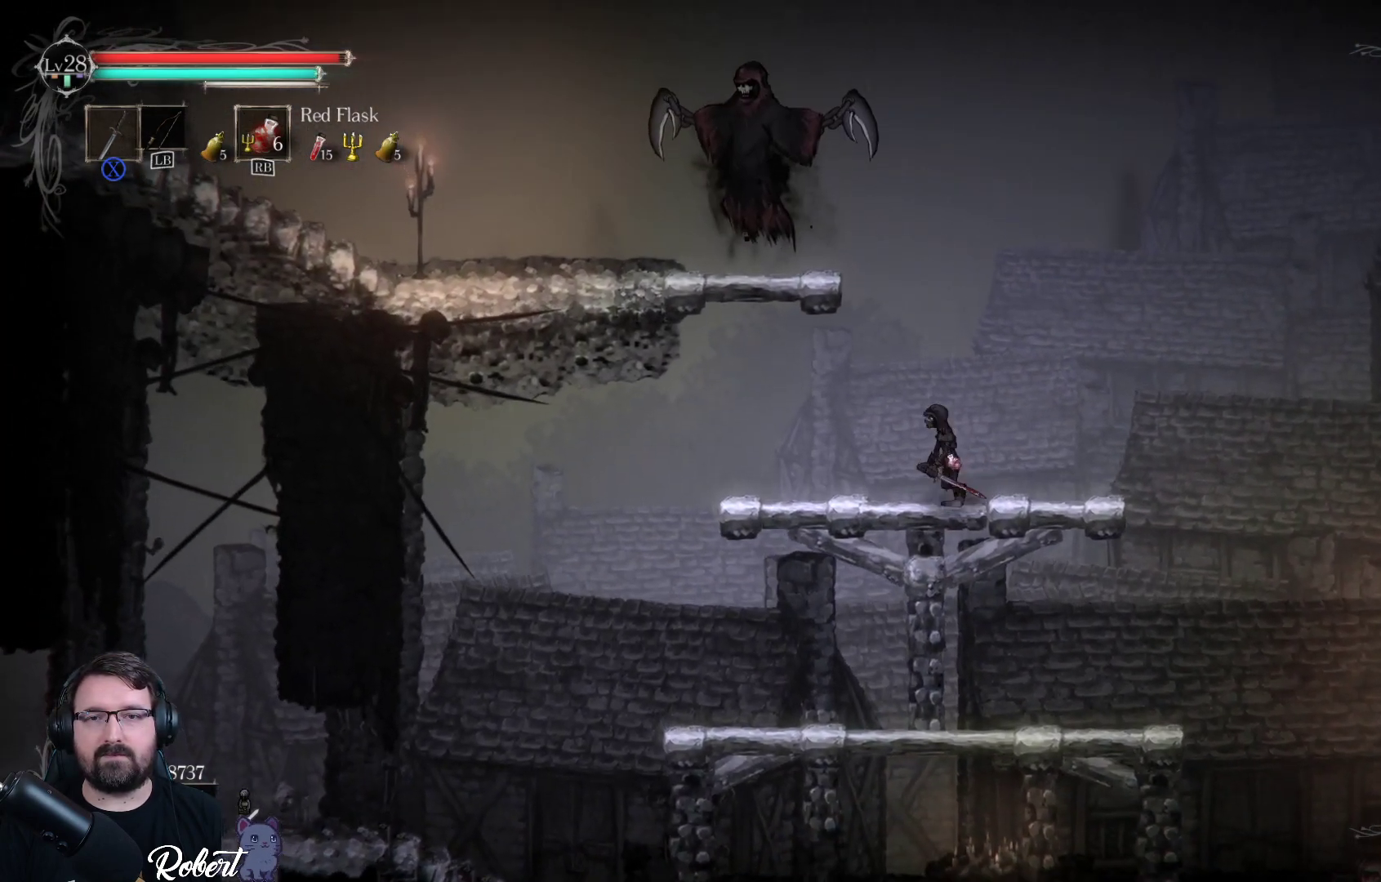
{"buttons": [], "left_stick": "up", "right_stick": "center", "events": [[100, "A", "down"], [333, "left_stick", "up"], [367, "A", "up"]]}
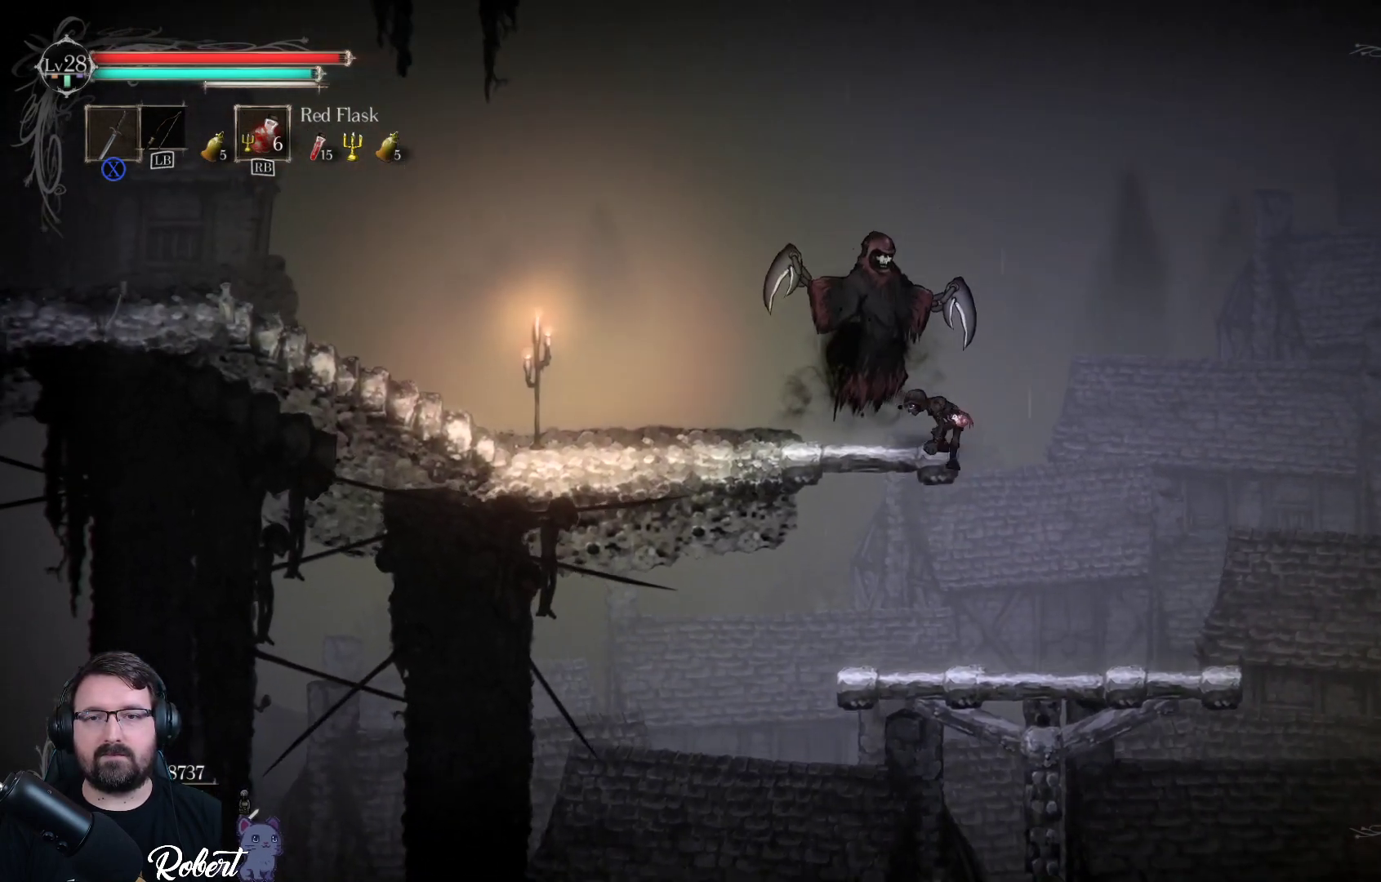
{"buttons": ["X"], "left_stick": "center", "right_stick": "center", "events": [[33, "left_stick", "up-left"], [300, "X", "down"], [400, "X", "up"], [500, "X", "down"], [500, "left_stick", "center"]]}